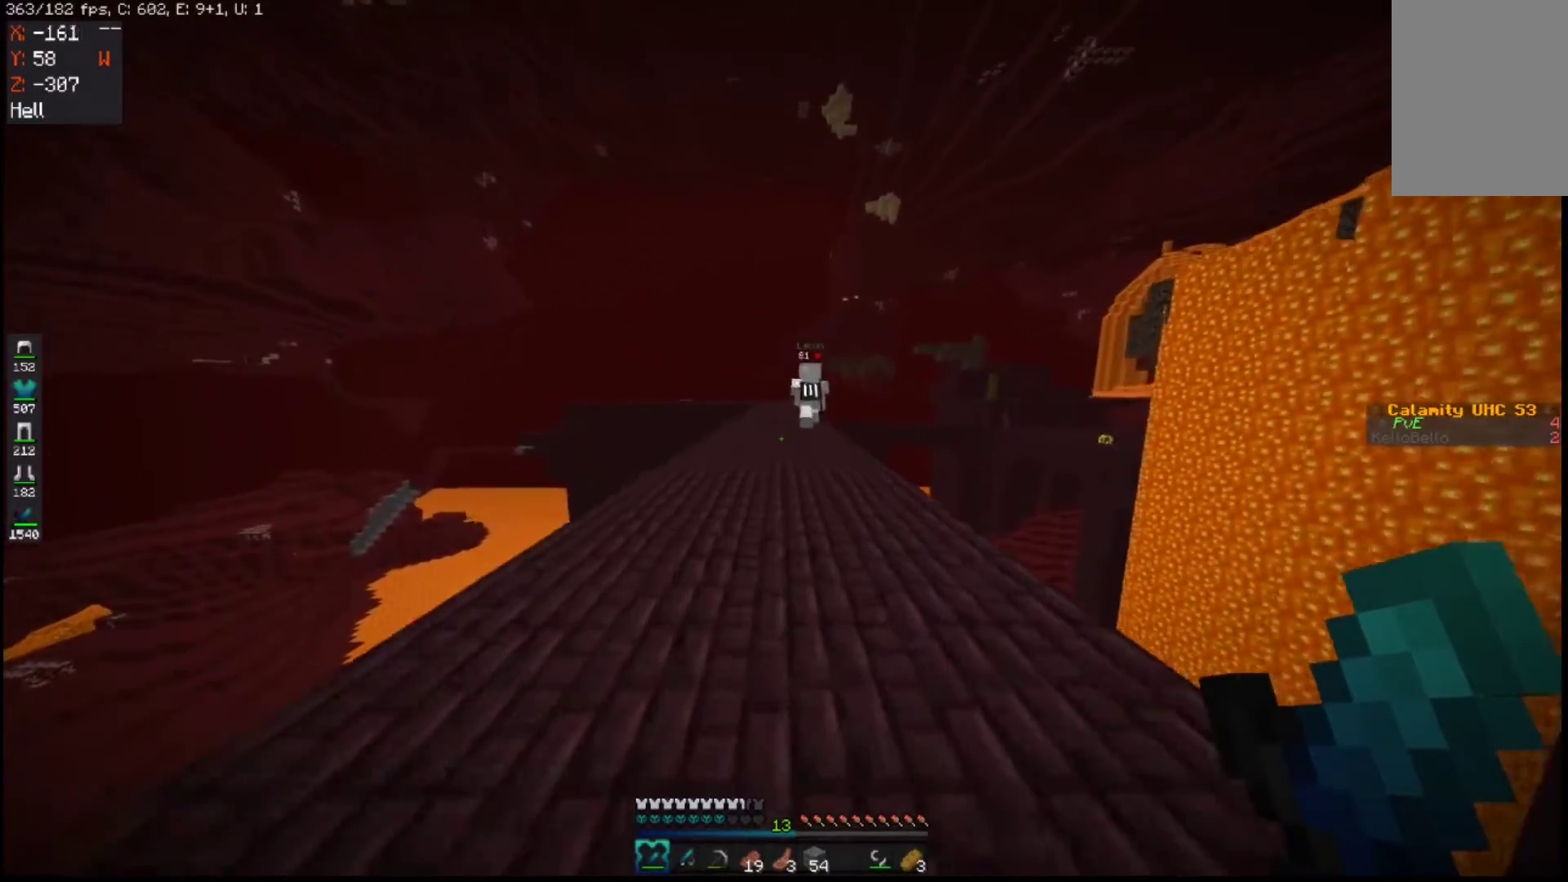
Gameplay with keyboard and mouse; each line is a JSON object with the keys and mouse buttons held at the frame after it. "events" lists presses ("down") and releases ("up") of "a", "d", "s", "space", "w", "mouse_left" and "mouse_right" between this image and that frame as [ms after this image, input, new state], when the widget could be followed in between. "mouse_left", "mouse_right" = the "left", "right" buttons of the "mouse" list. No other keys are recorded. Fast repeated clicks can show as one long hold. Mouse movement is not recorded.
{"keys": ["space", "w"], "mouse": [], "events": []}
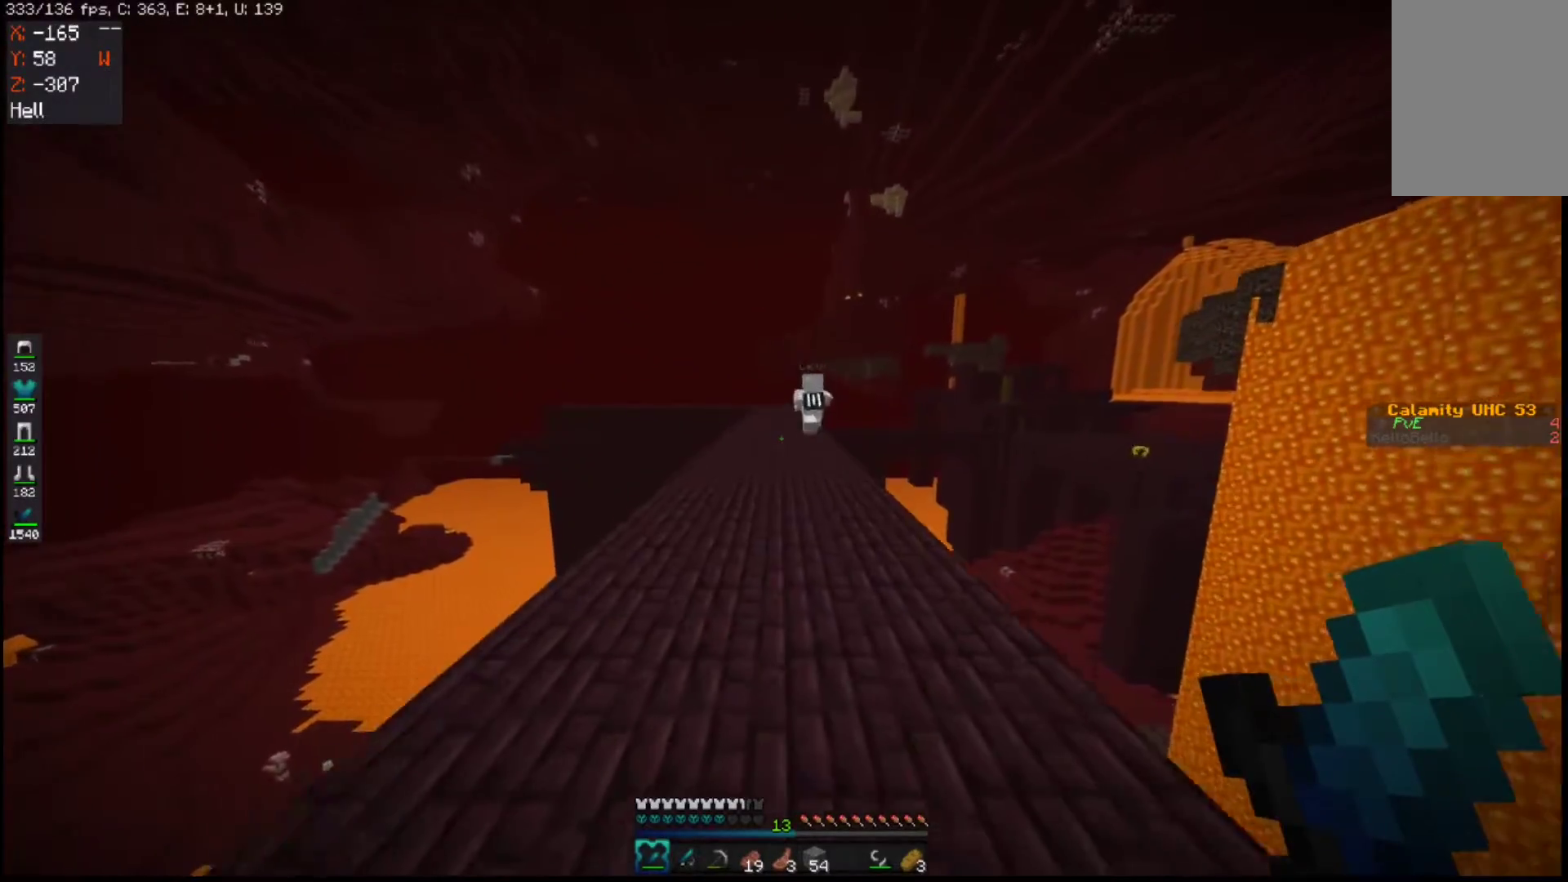
{"keys": ["space", "w"], "mouse": [], "events": []}
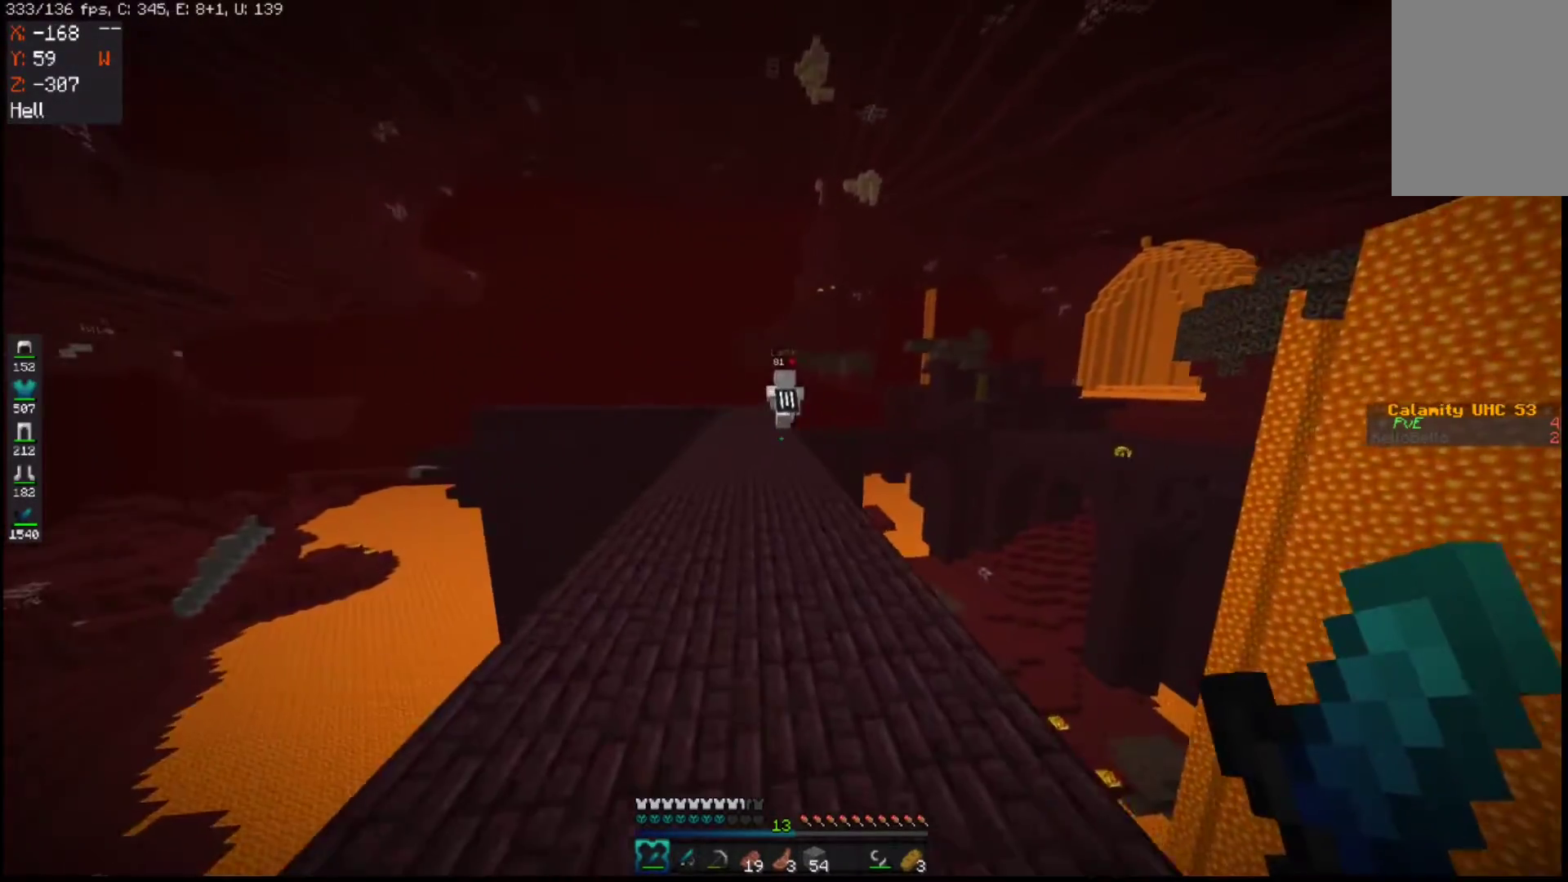
{"keys": ["w"], "mouse": [], "events": [[67, "space", "up"]]}
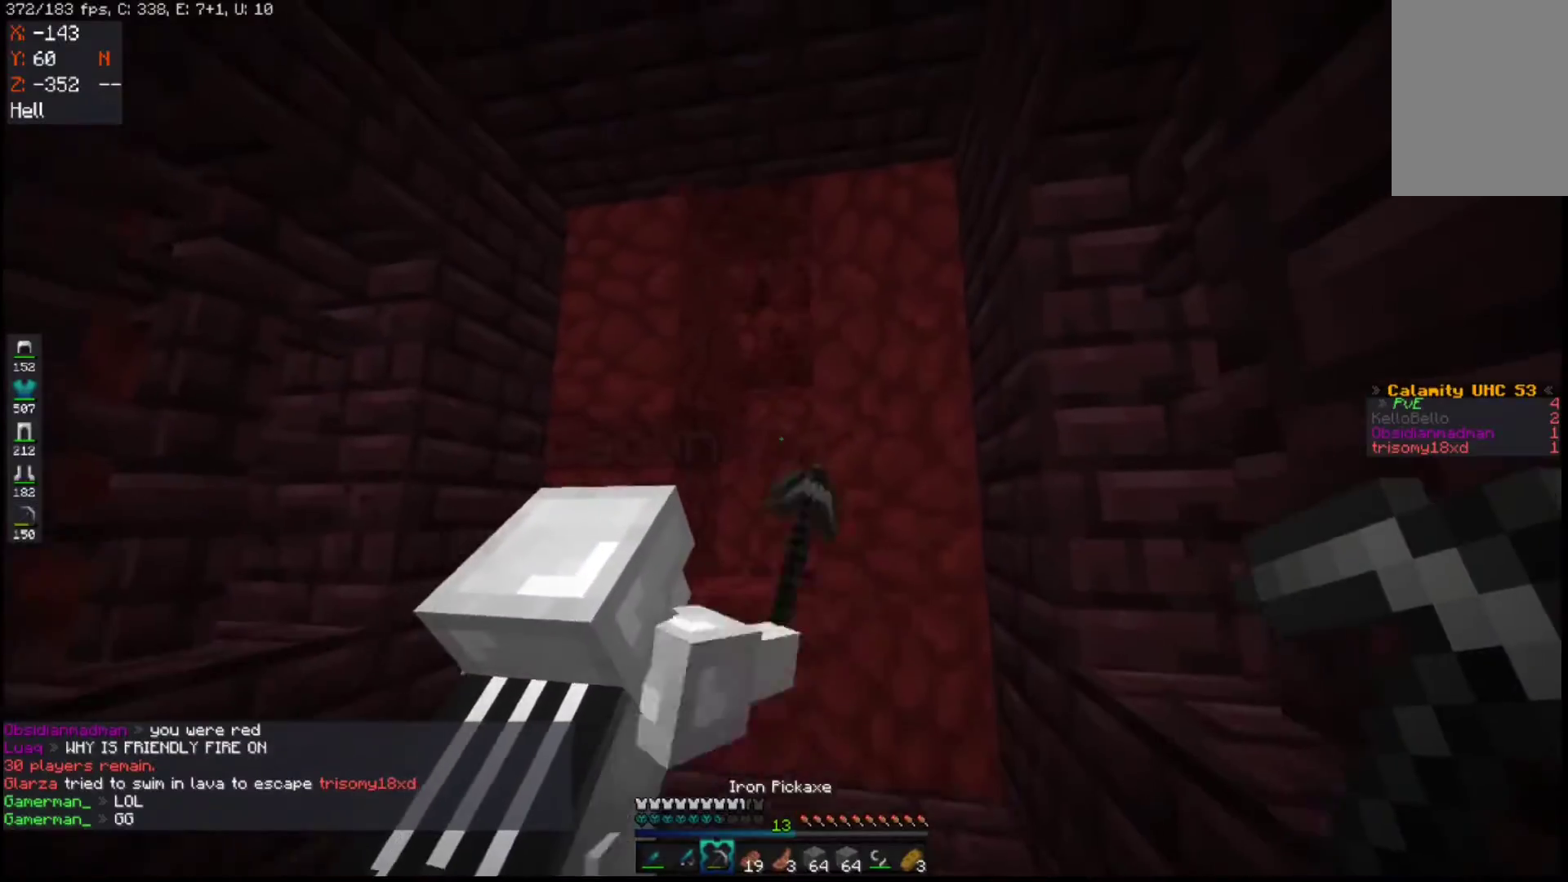
{"keys": ["a"], "mouse": [], "events": [[117, "a", "down"], [483, "w", "up"]]}
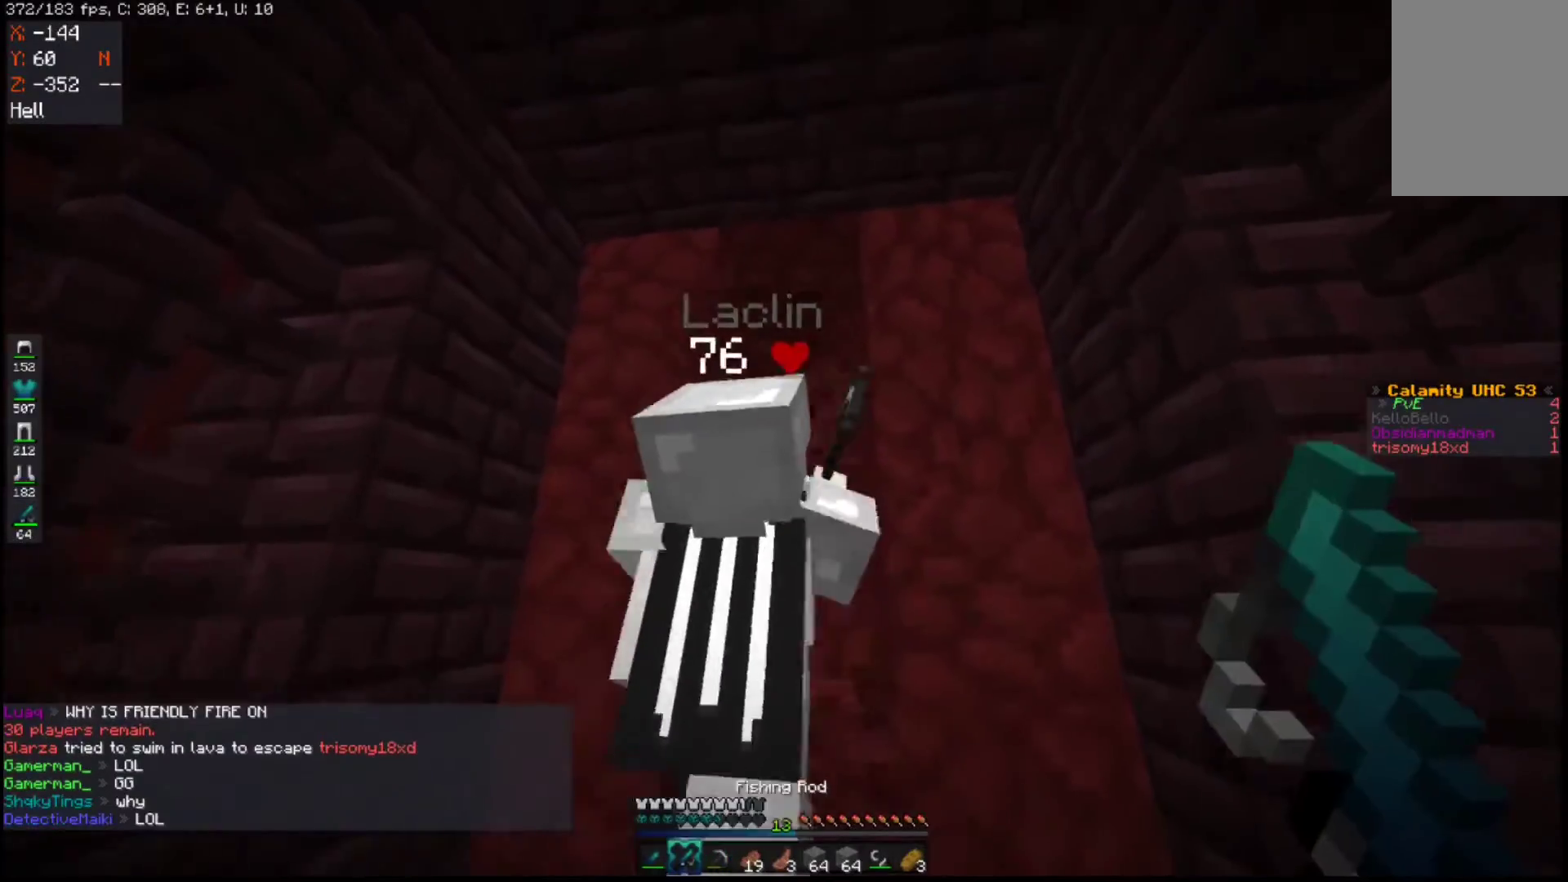
{"keys": ["w"], "mouse": [], "events": [[67, "w", "down"], [283, "w", "up"], [367, "w", "down"], [483, "a", "up"]]}
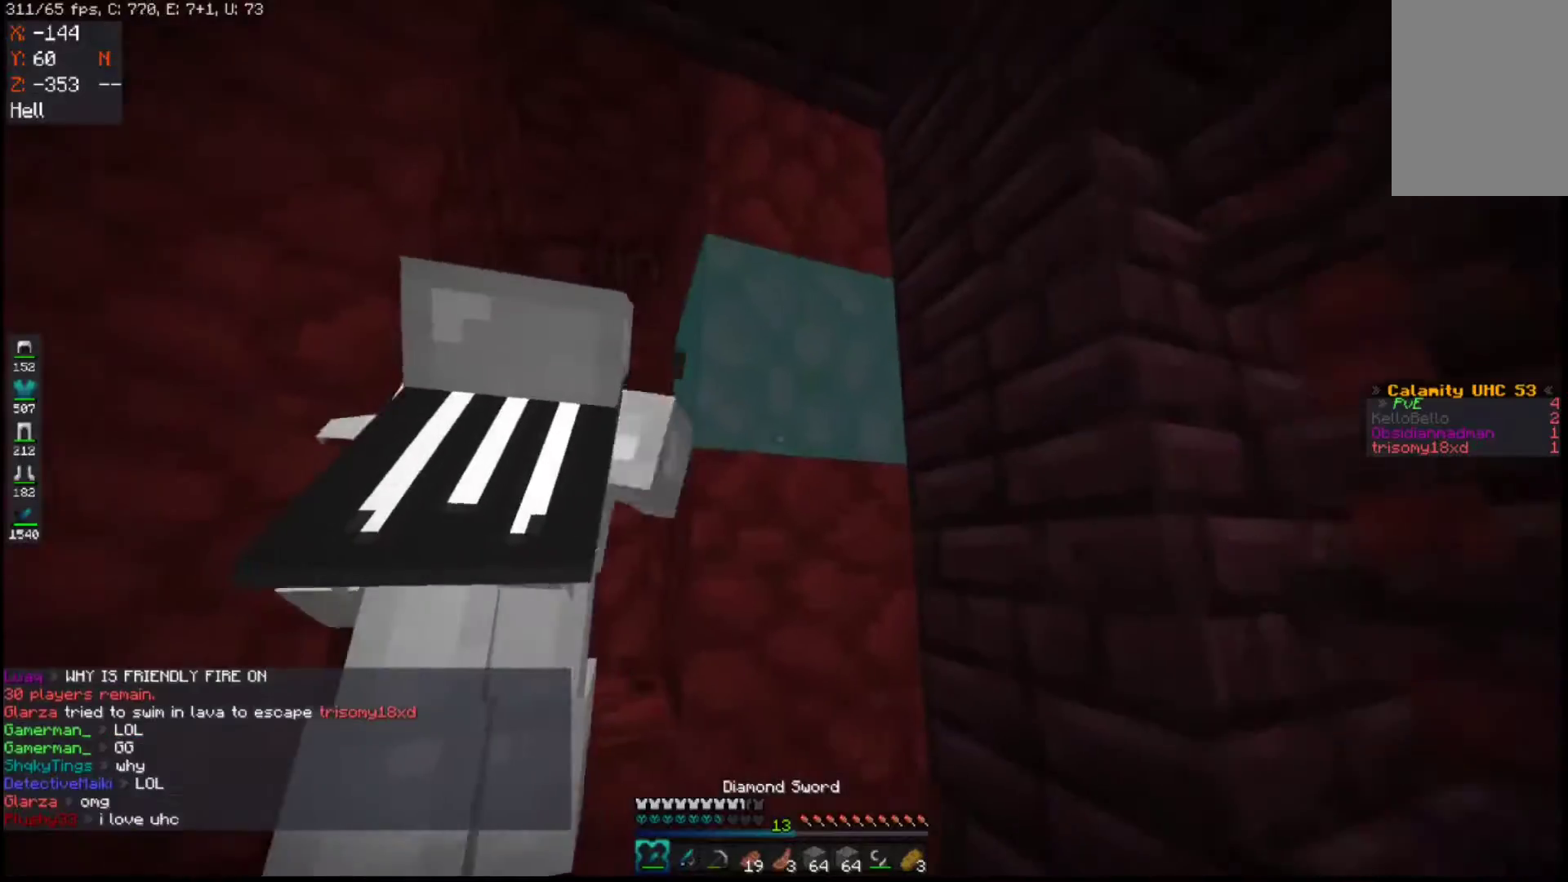
{"keys": ["d", "space", "w"], "mouse": [], "events": [[317, "space", "down"], [417, "d", "down"]]}
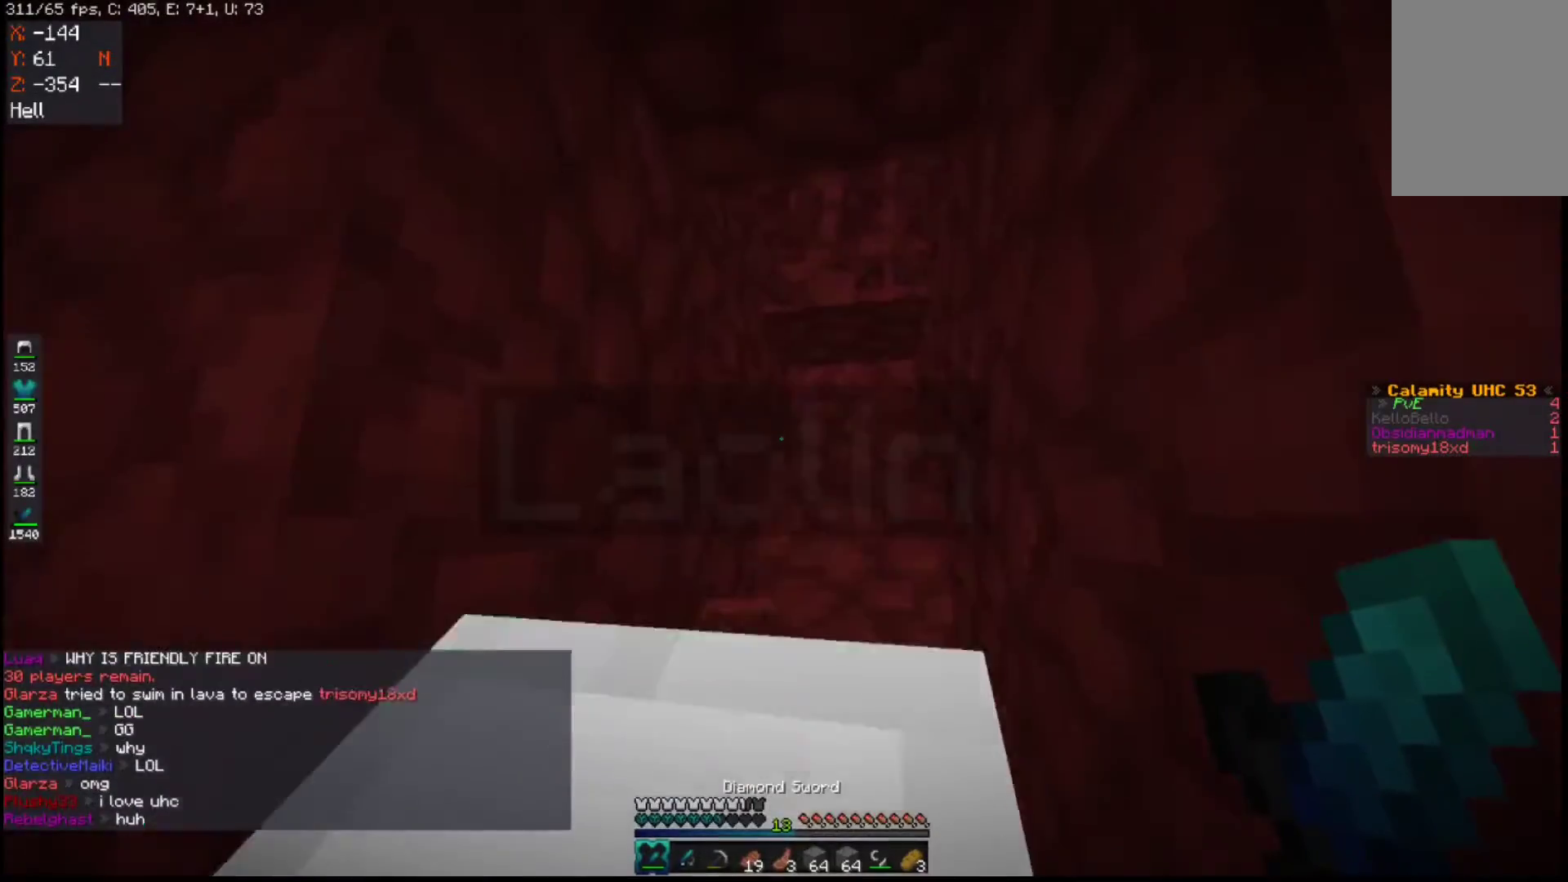
{"keys": [], "mouse": [], "events": [[33, "space", "up"], [67, "a", "down"], [83, "w", "up"], [133, "d", "up"], [183, "a", "up"]]}
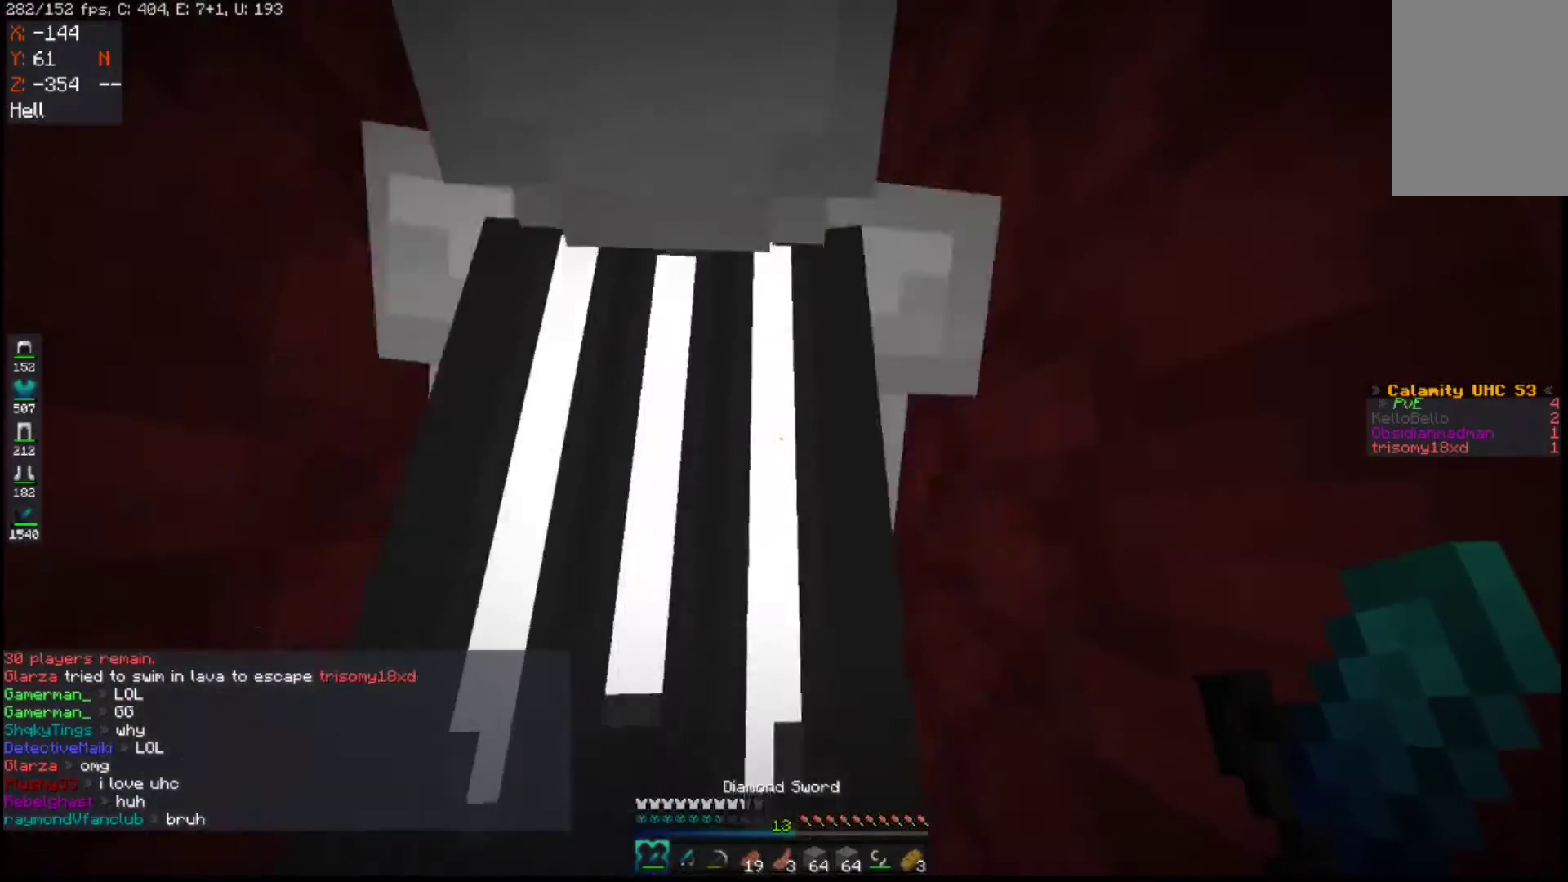
{"keys": ["w"], "mouse": [], "events": [[317, "w", "down"]]}
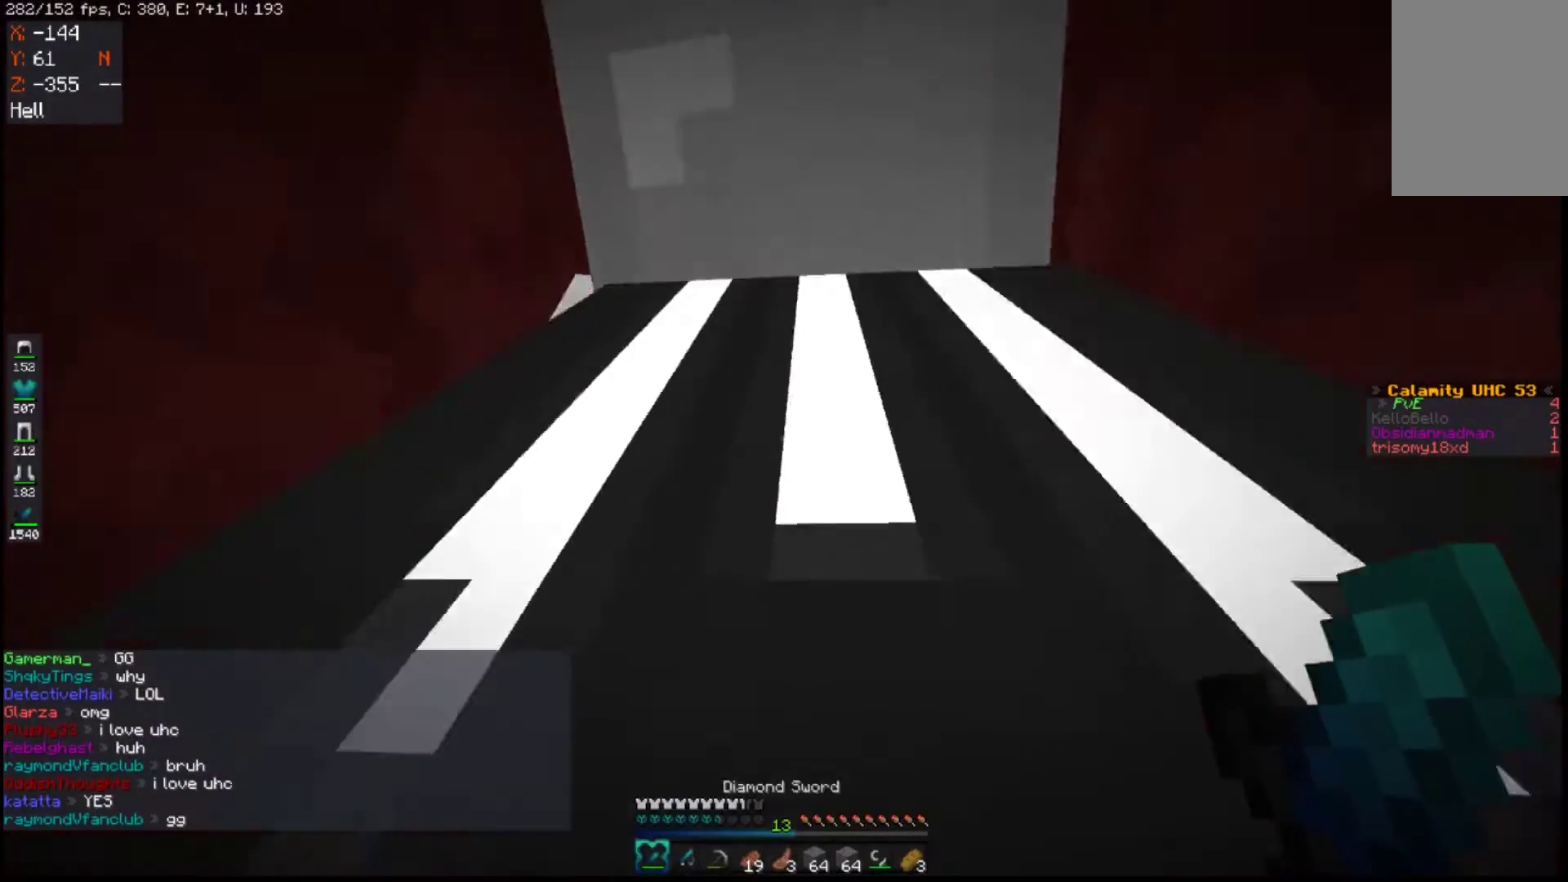
{"keys": ["space", "w"], "mouse": [], "events": [[233, "w", "up"], [317, "w", "down"], [467, "space", "down"]]}
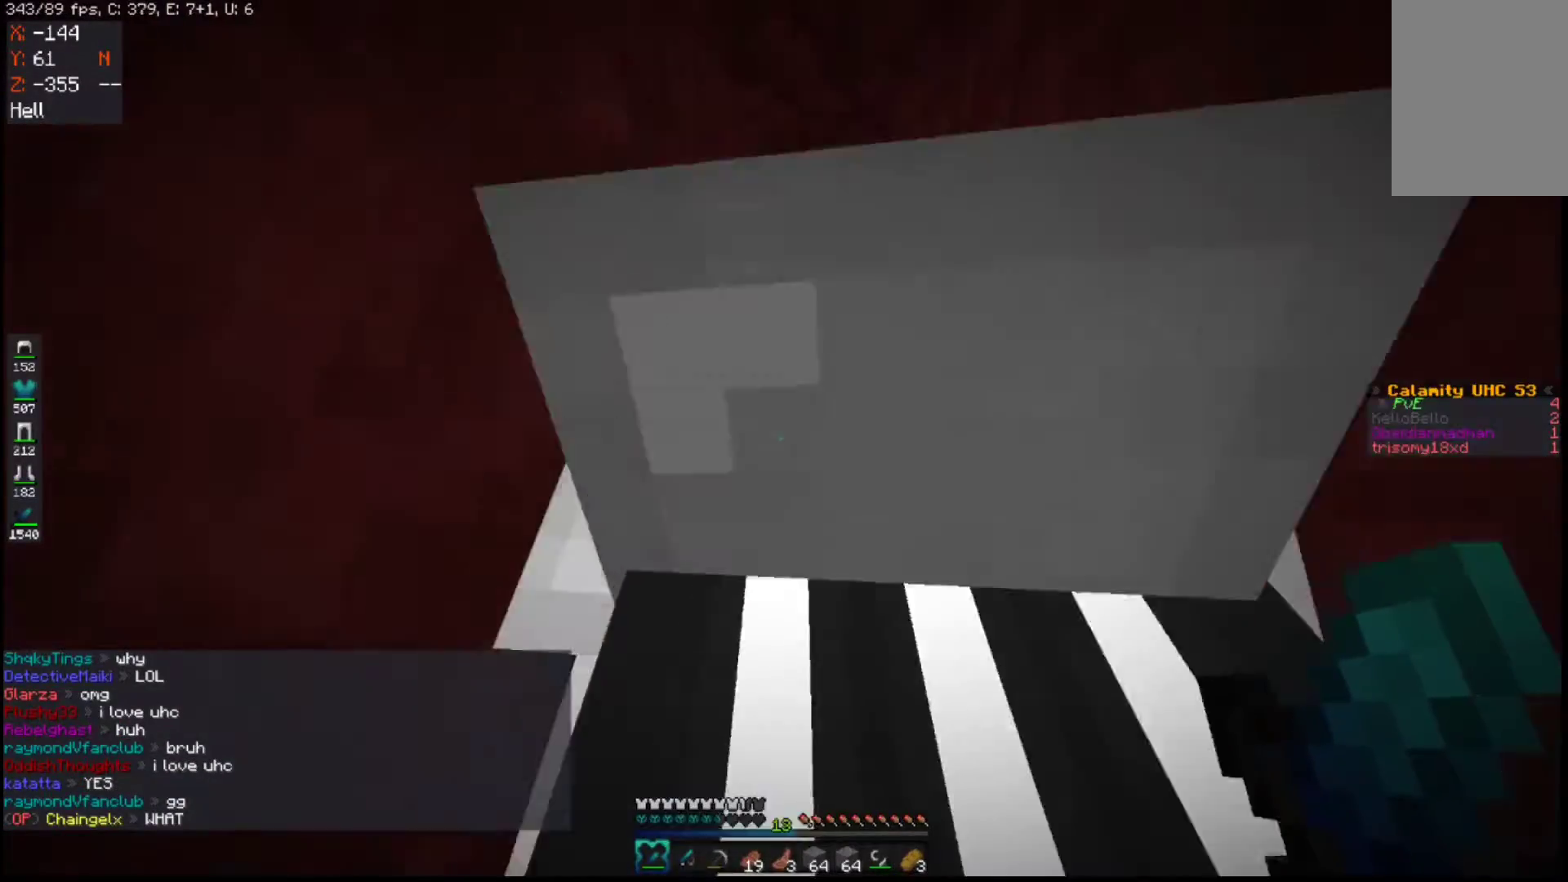
{"keys": ["w"], "mouse": [], "events": [[267, "space", "up"]]}
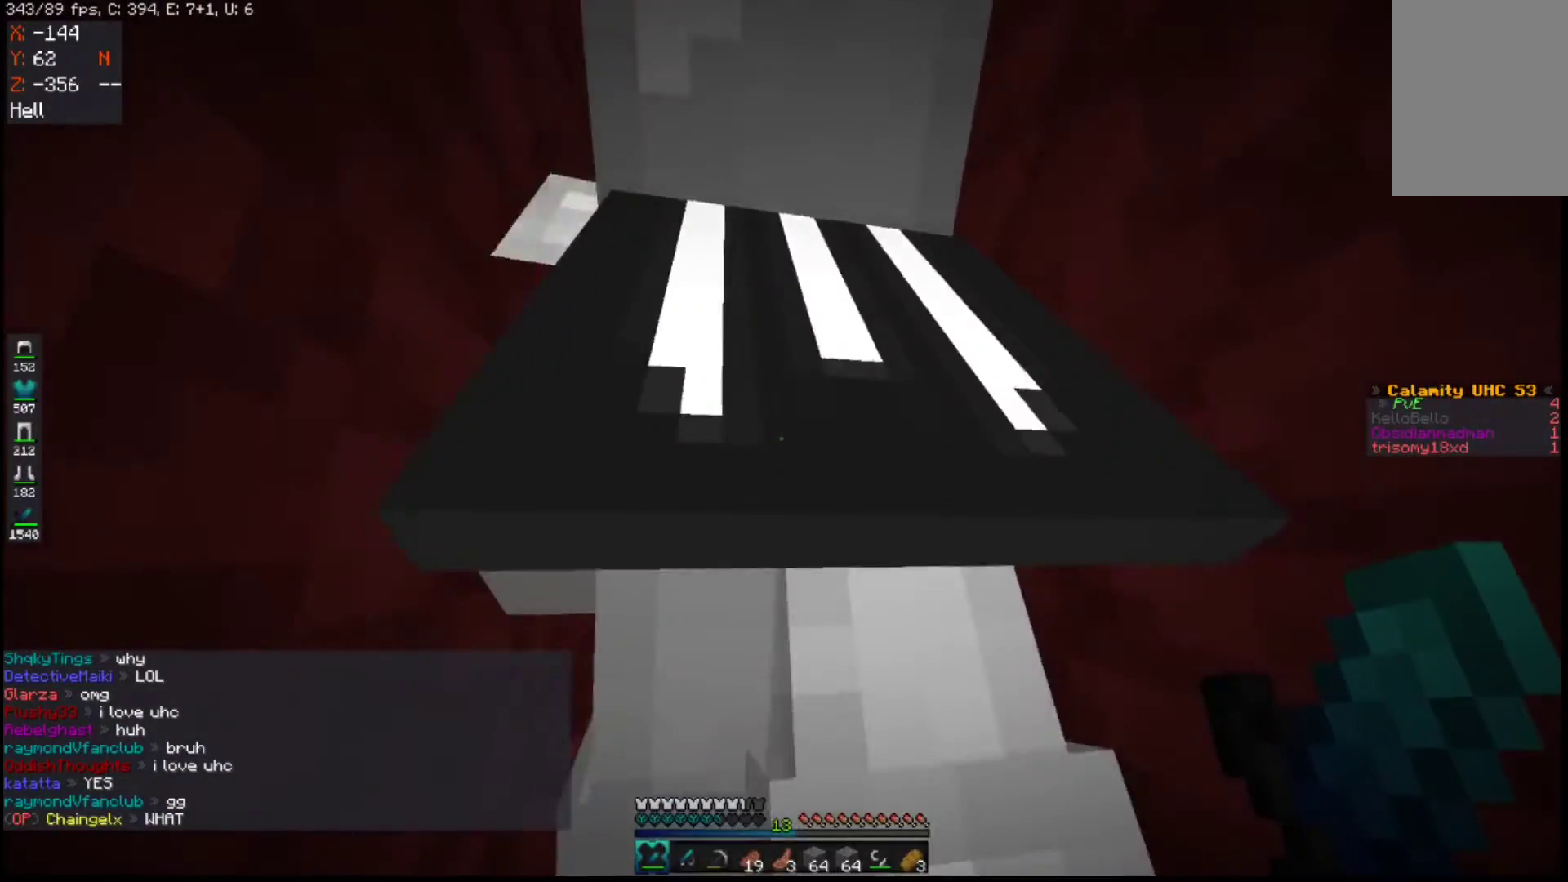
{"keys": ["a"], "mouse": [], "events": [[133, "w", "up"], [167, "a", "down"]]}
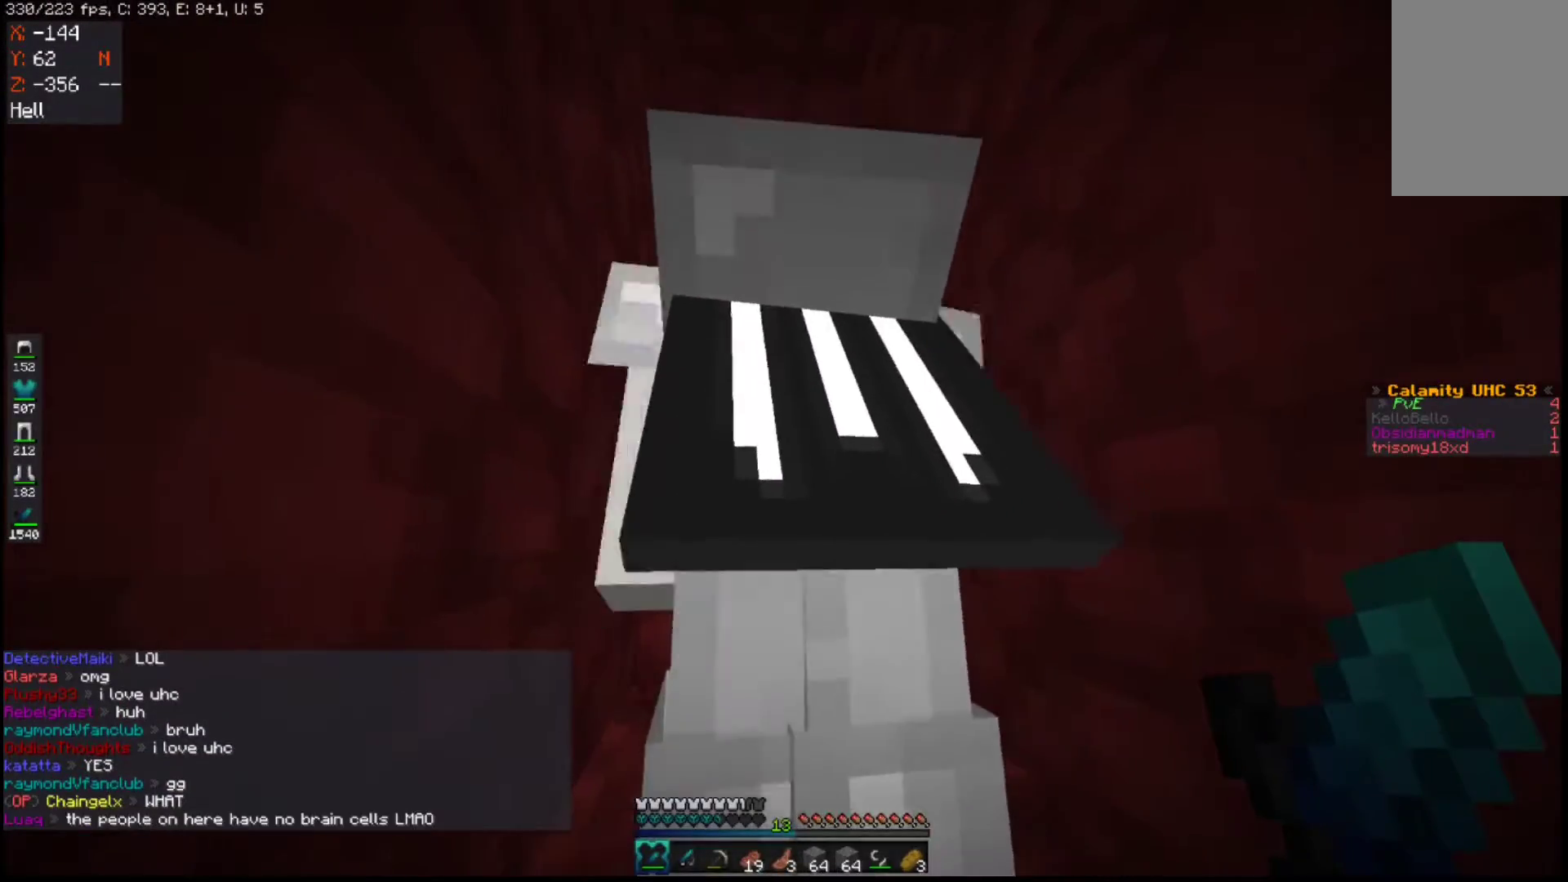
{"keys": ["a"], "mouse": [], "events": [[17, "w", "down"], [433, "w", "up"]]}
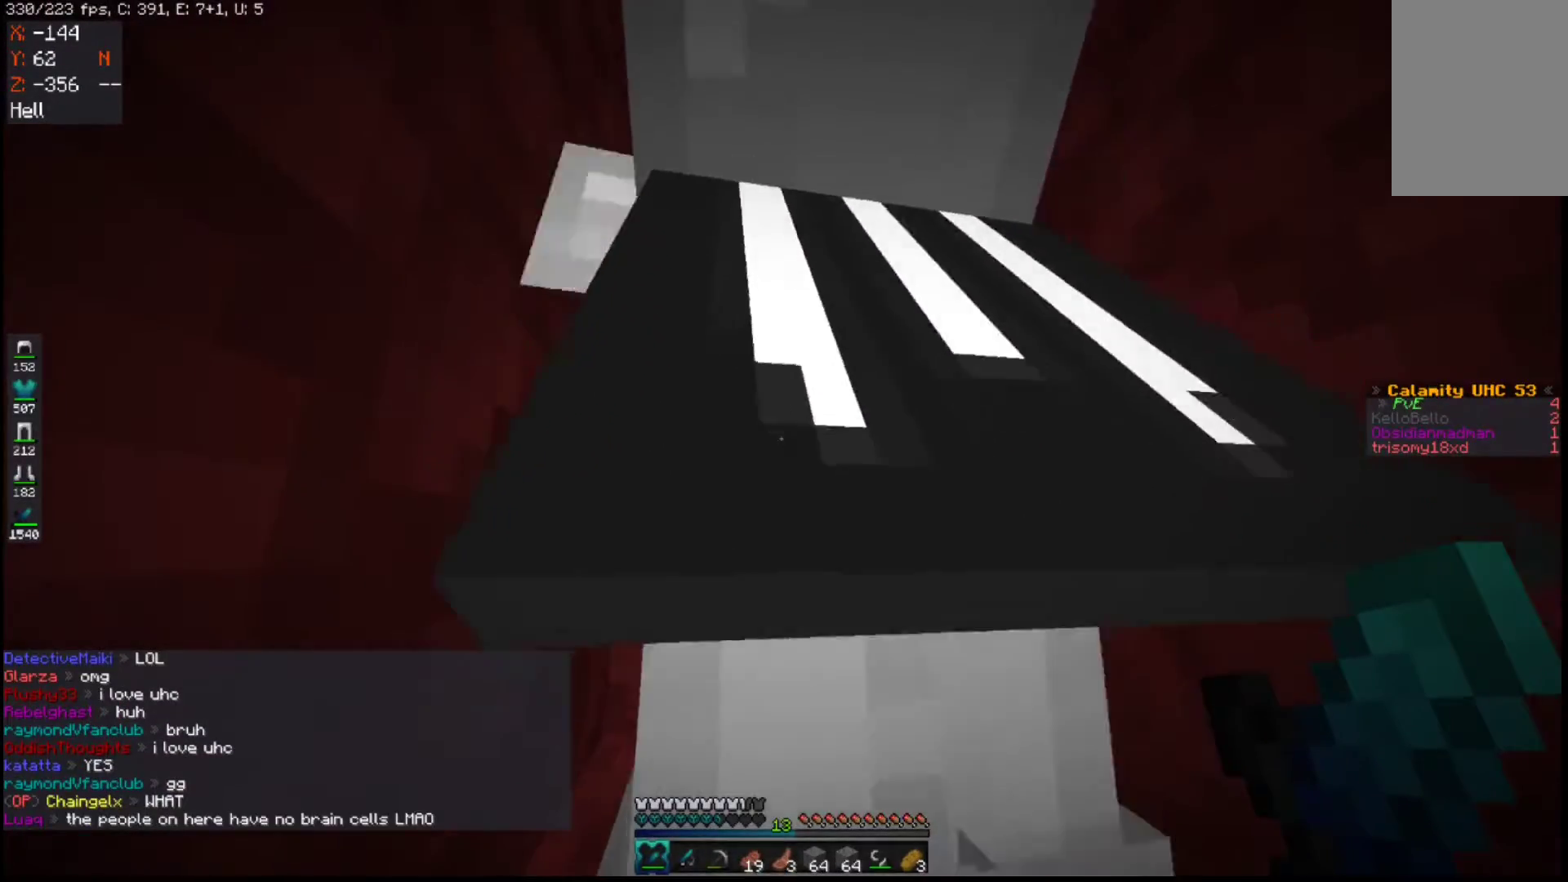
{"keys": ["a", "space", "w"], "mouse": [], "events": [[17, "d", "down"], [67, "w", "down"], [333, "d", "up"], [417, "space", "down"]]}
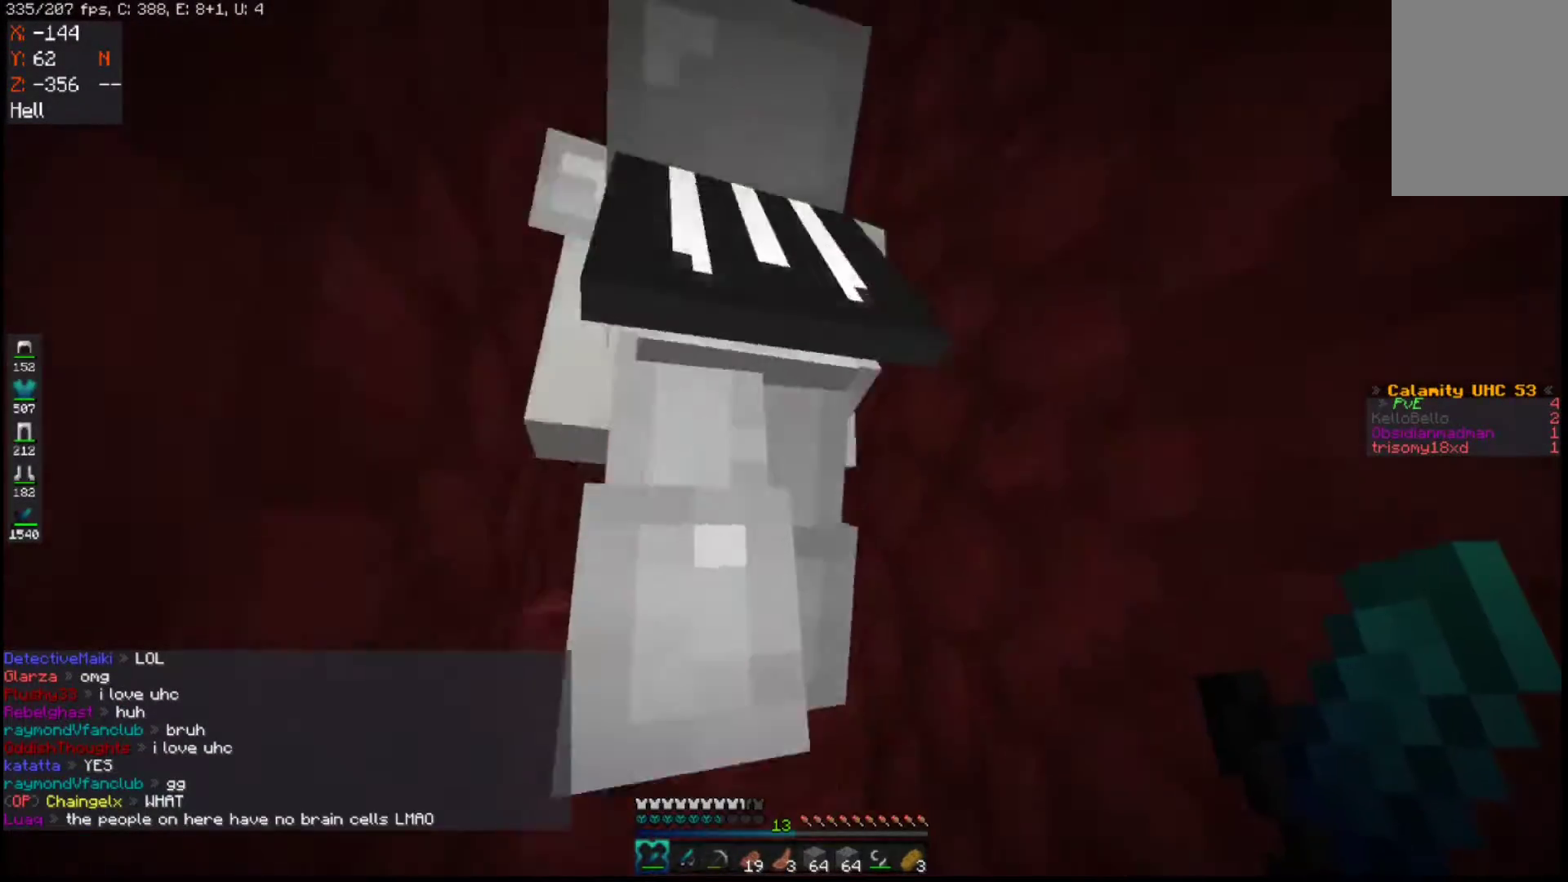
{"keys": ["a", "w"], "mouse": [], "events": [[133, "space", "up"]]}
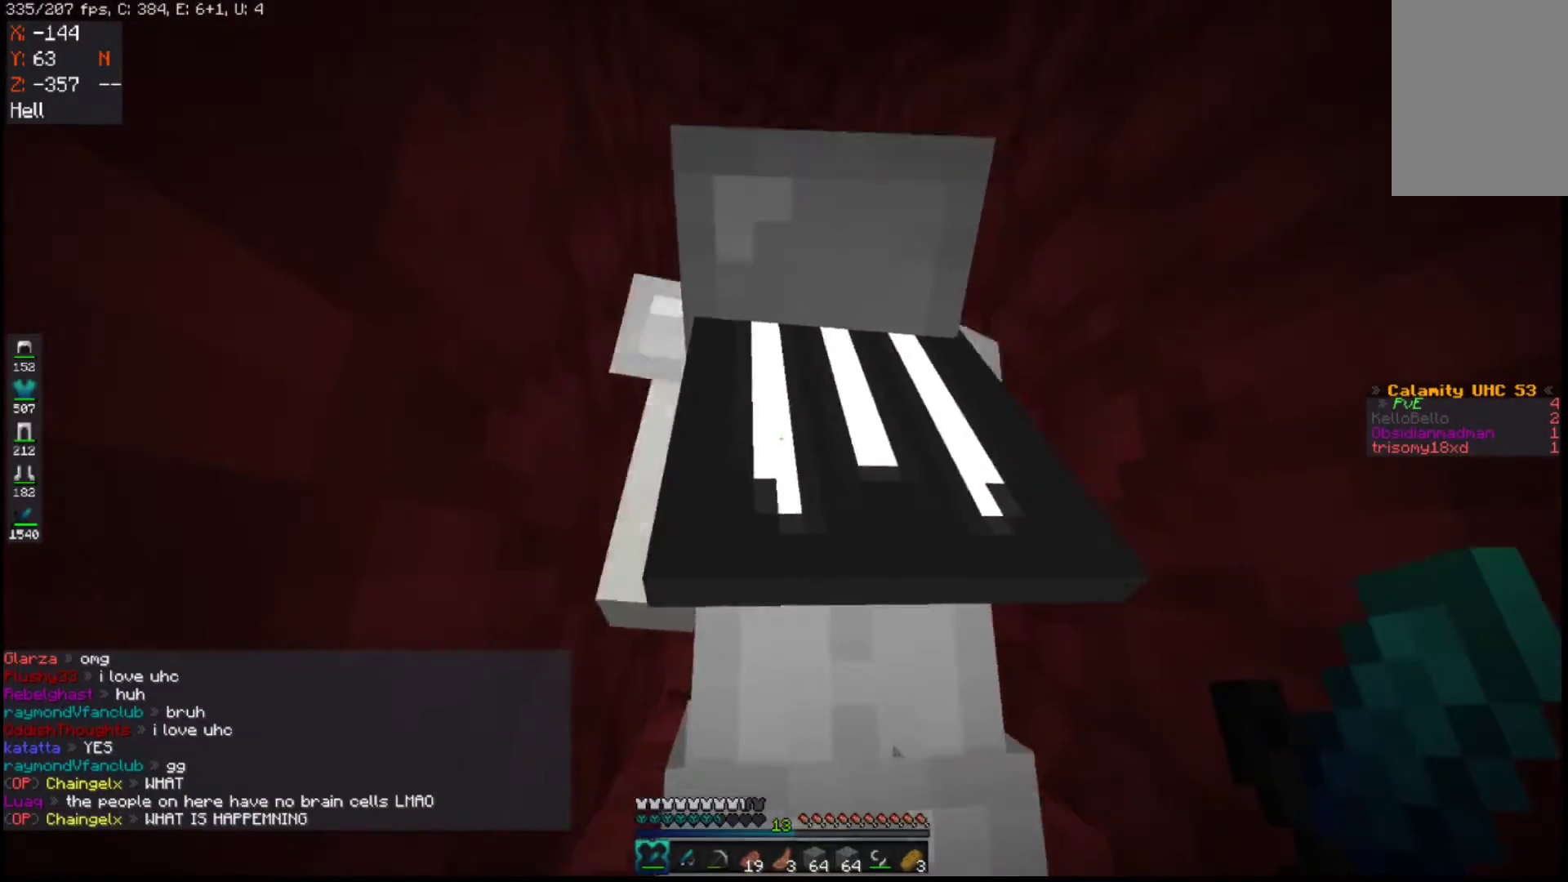
{"keys": ["a", "space", "w"], "mouse": [], "events": [[467, "space", "down"]]}
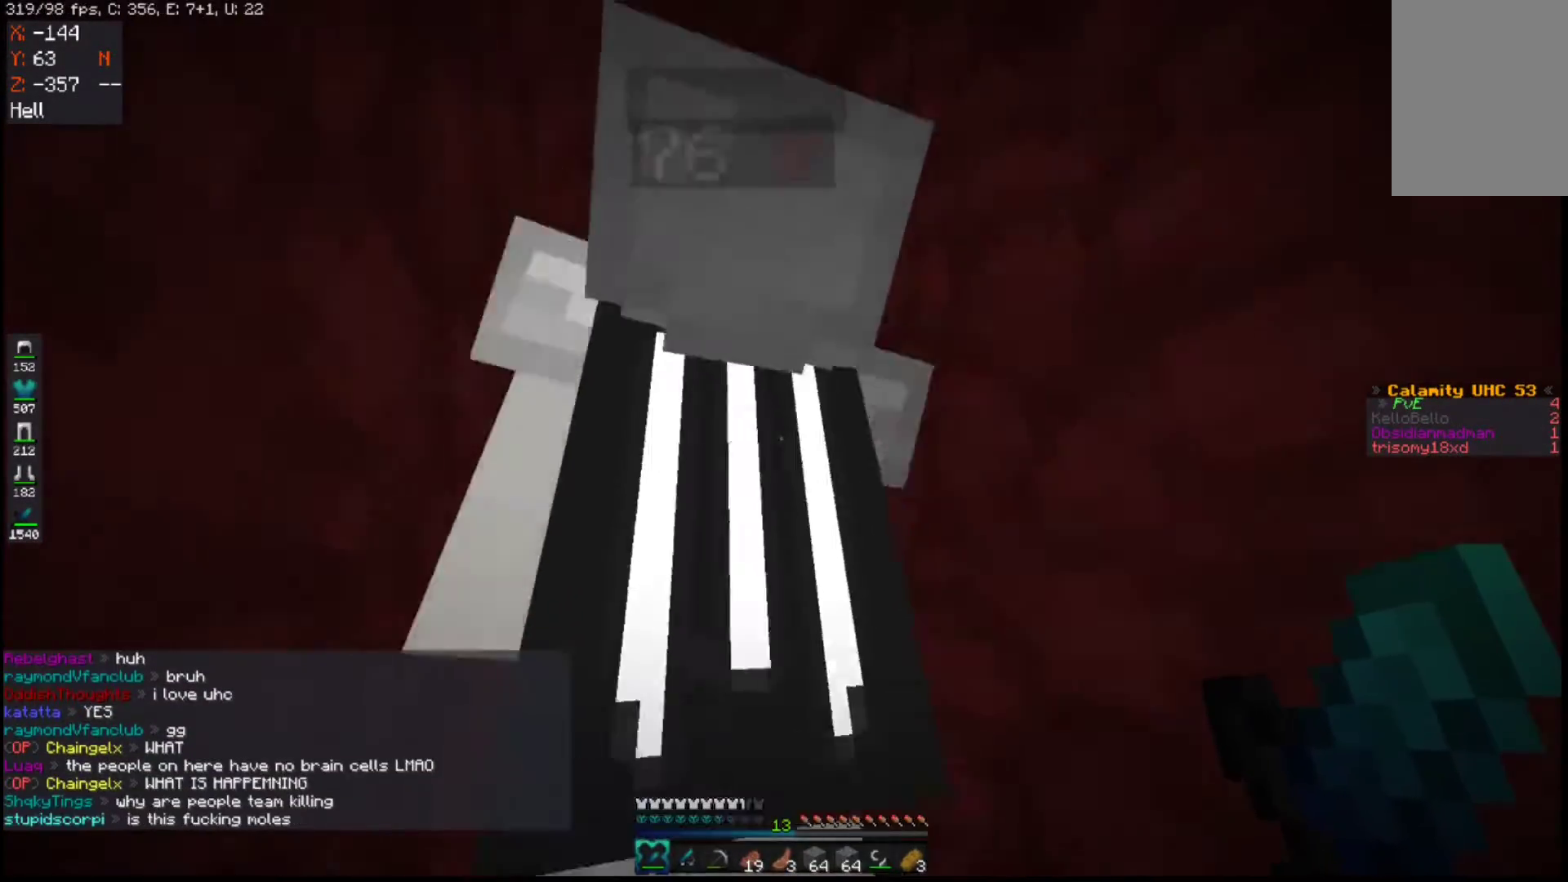
{"keys": ["w"], "mouse": [], "events": [[133, "a", "up"], [267, "space", "up"]]}
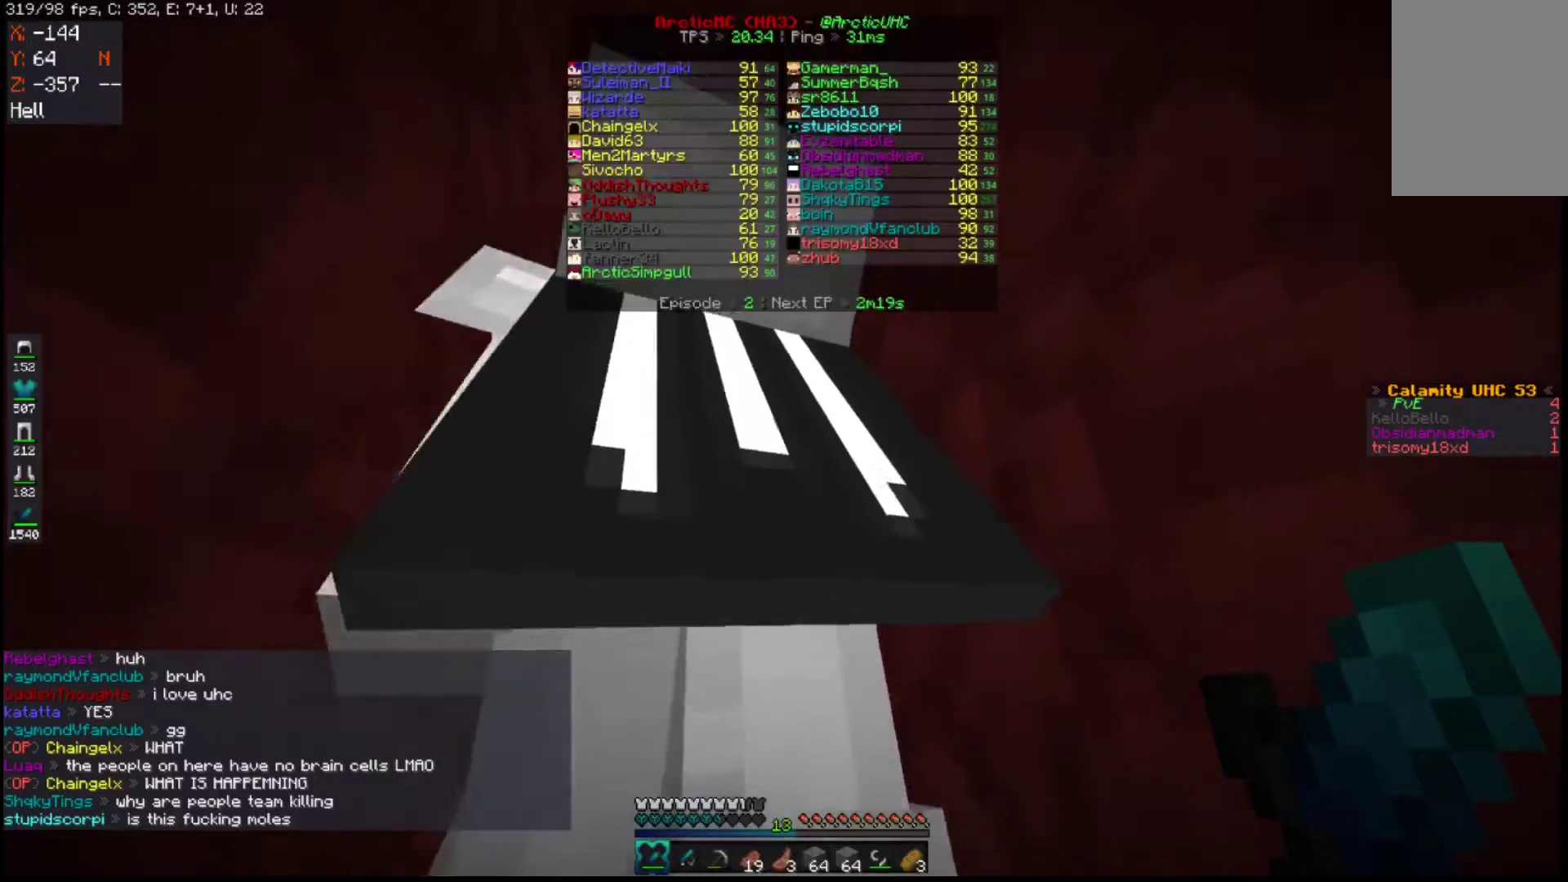
{"keys": ["w"], "mouse": [], "events": []}
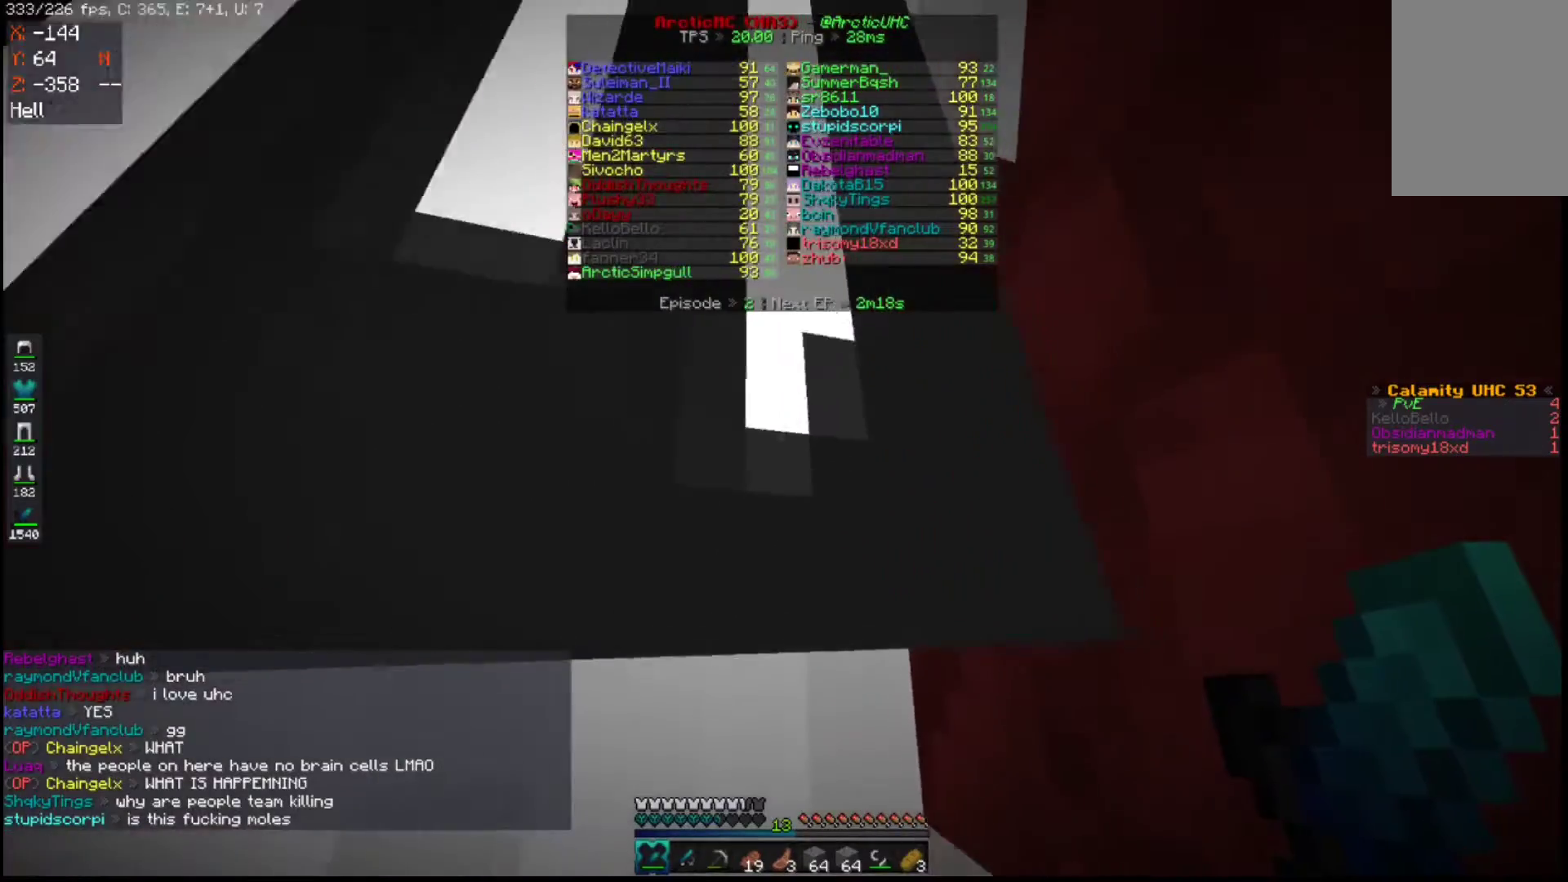
{"keys": ["w"], "mouse": [], "events": []}
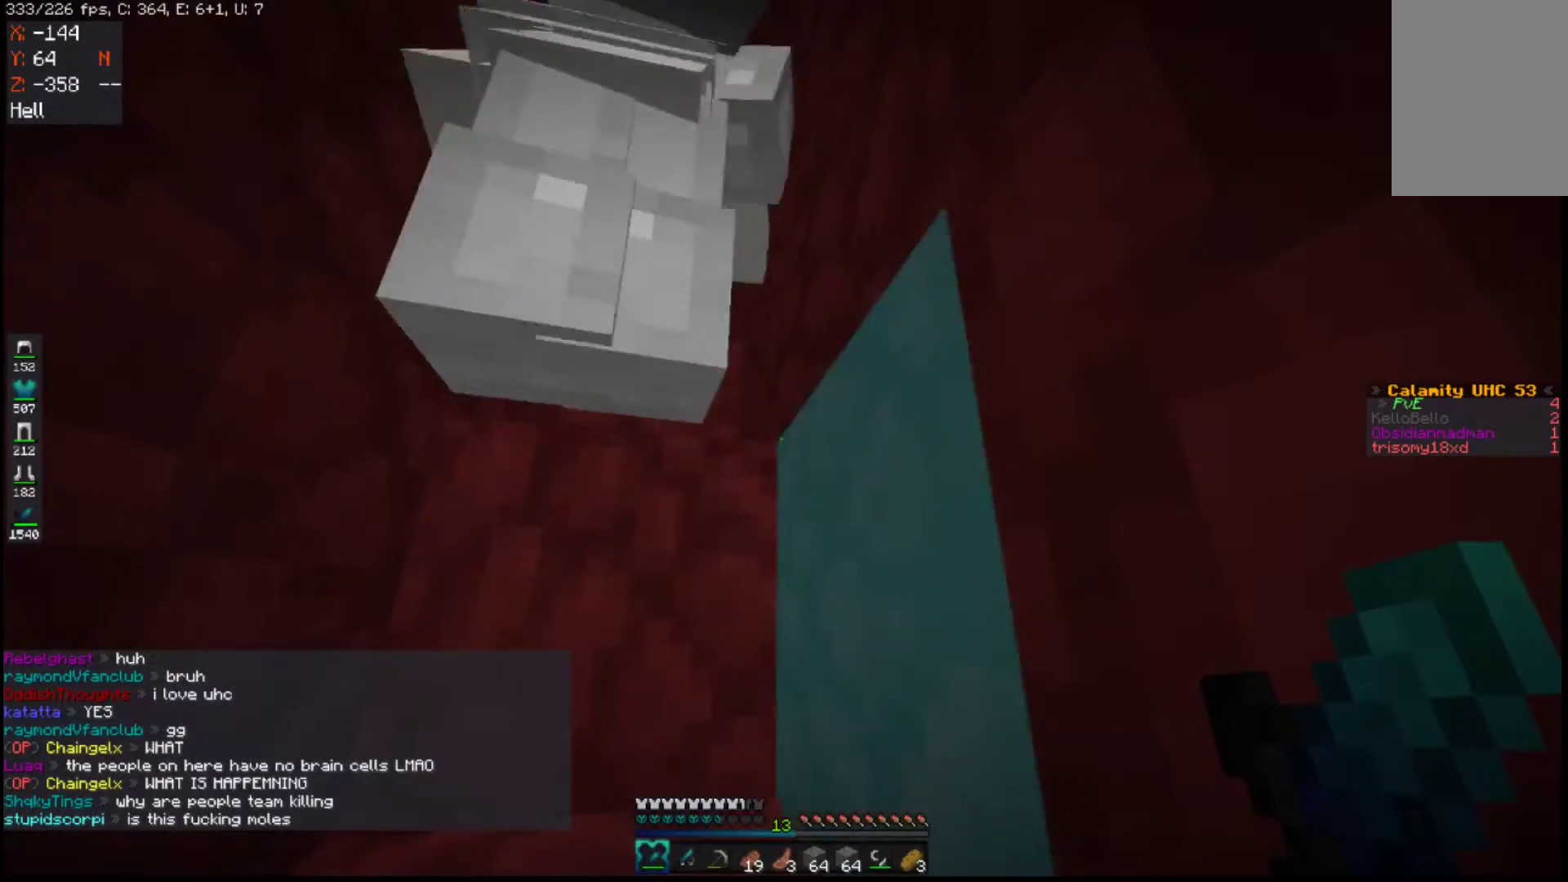
{"keys": ["space", "w"], "mouse": [], "events": [[117, "space", "down"]]}
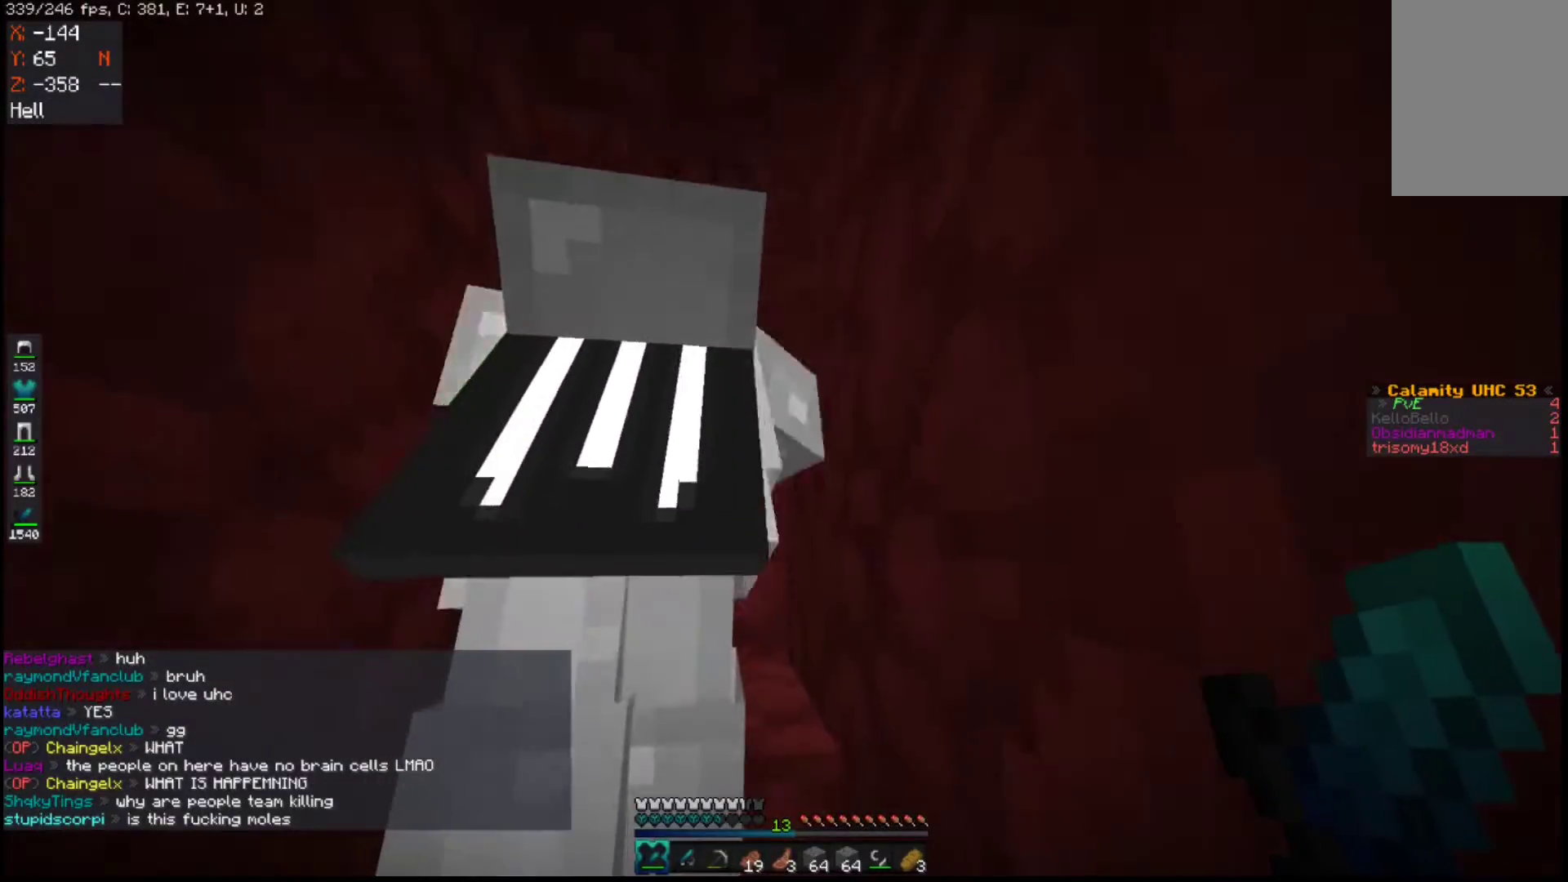
{"keys": ["w"], "mouse": [], "events": [[50, "space", "up"]]}
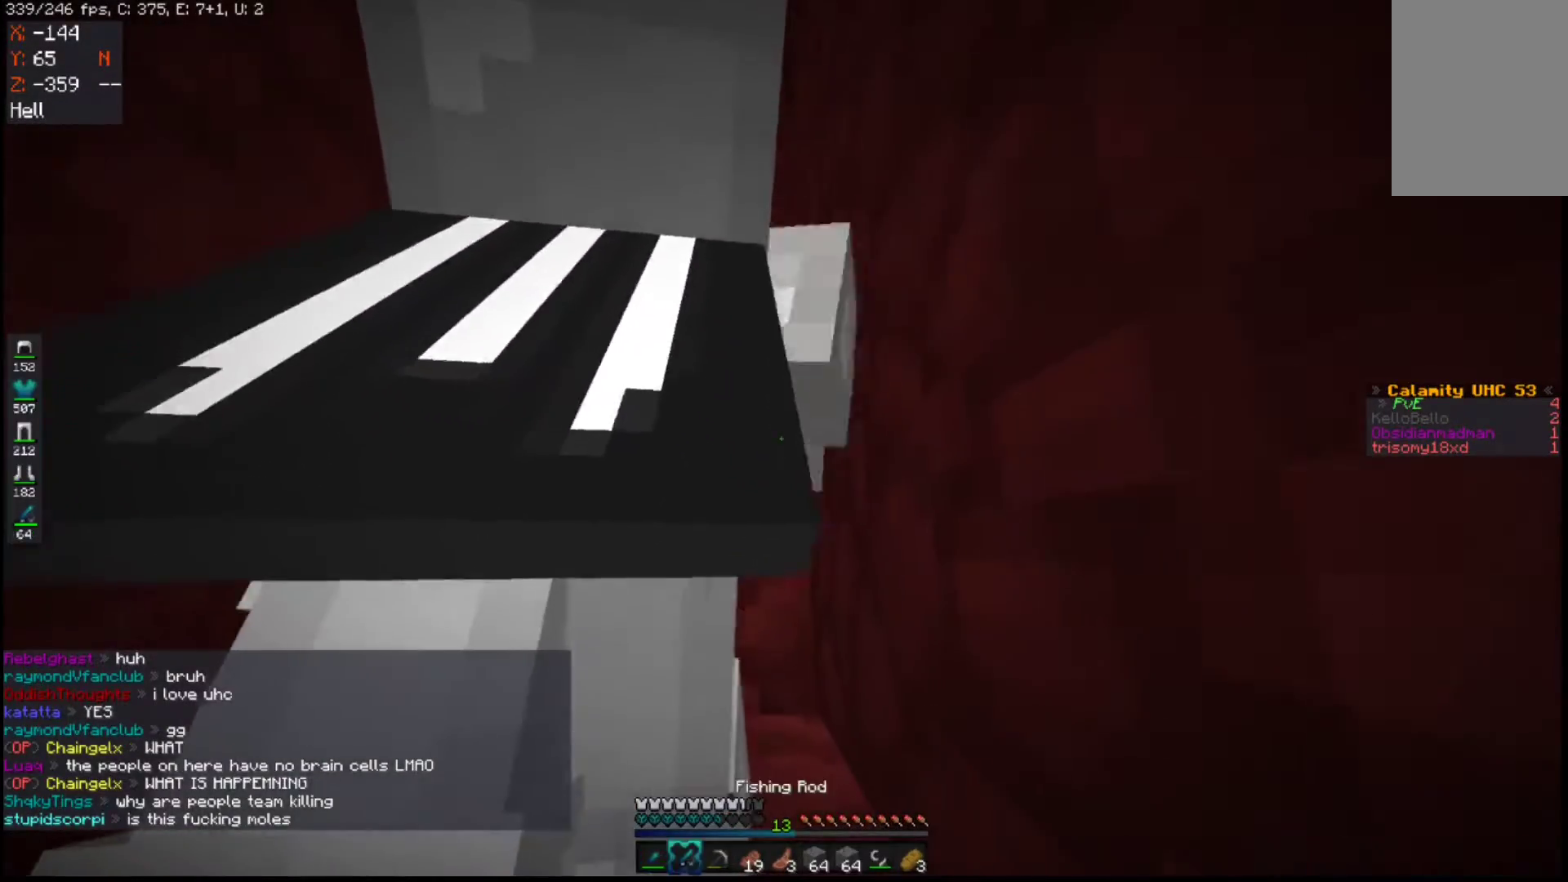
{"keys": [], "mouse": []}
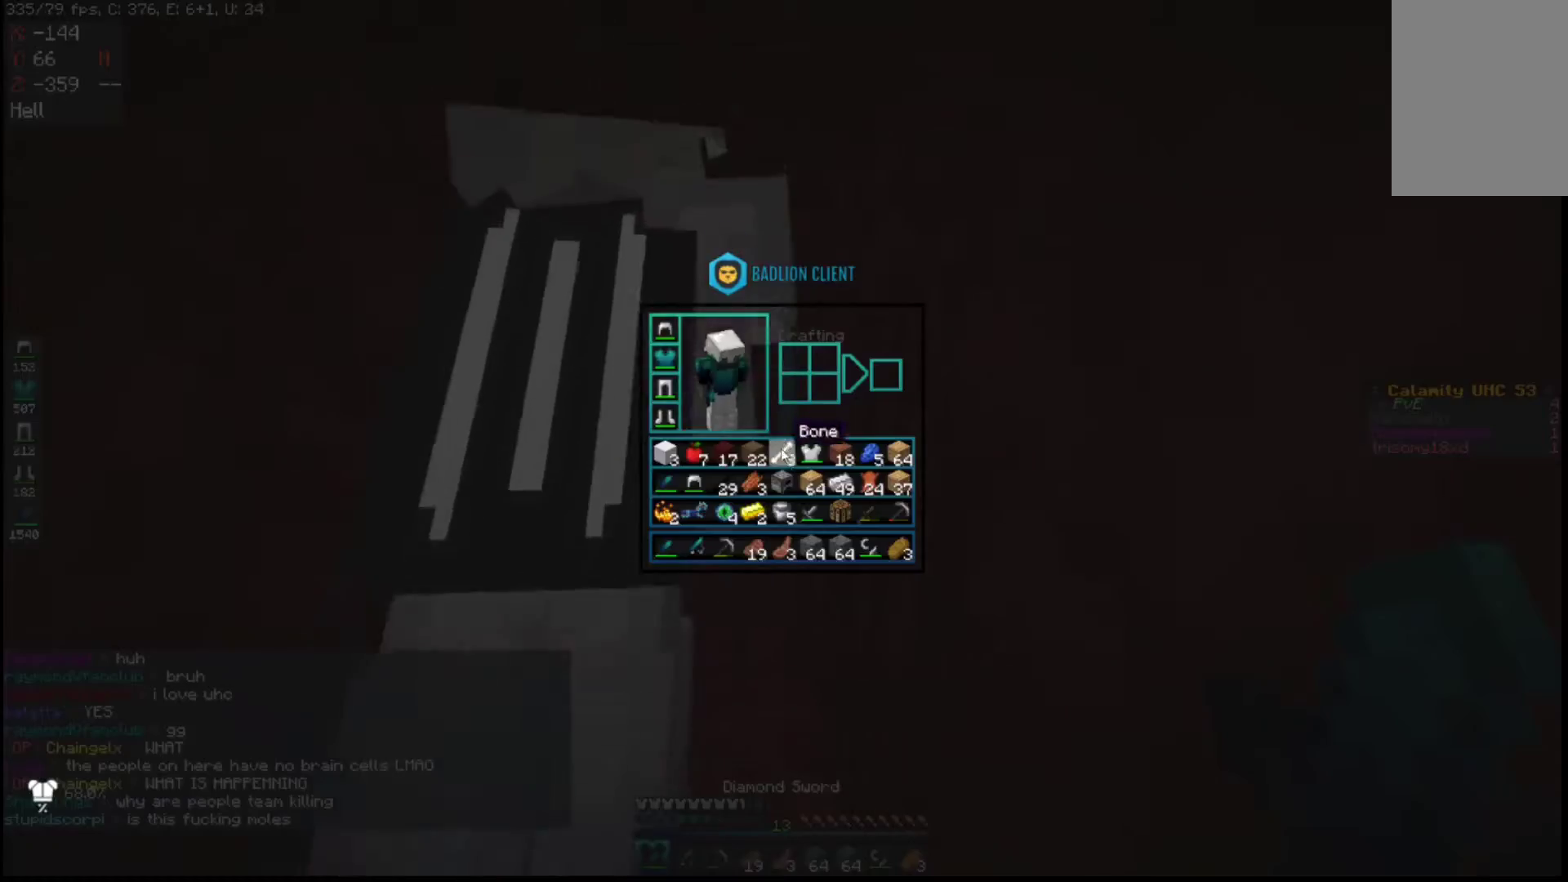
{"keys": [], "mouse": [], "events": []}
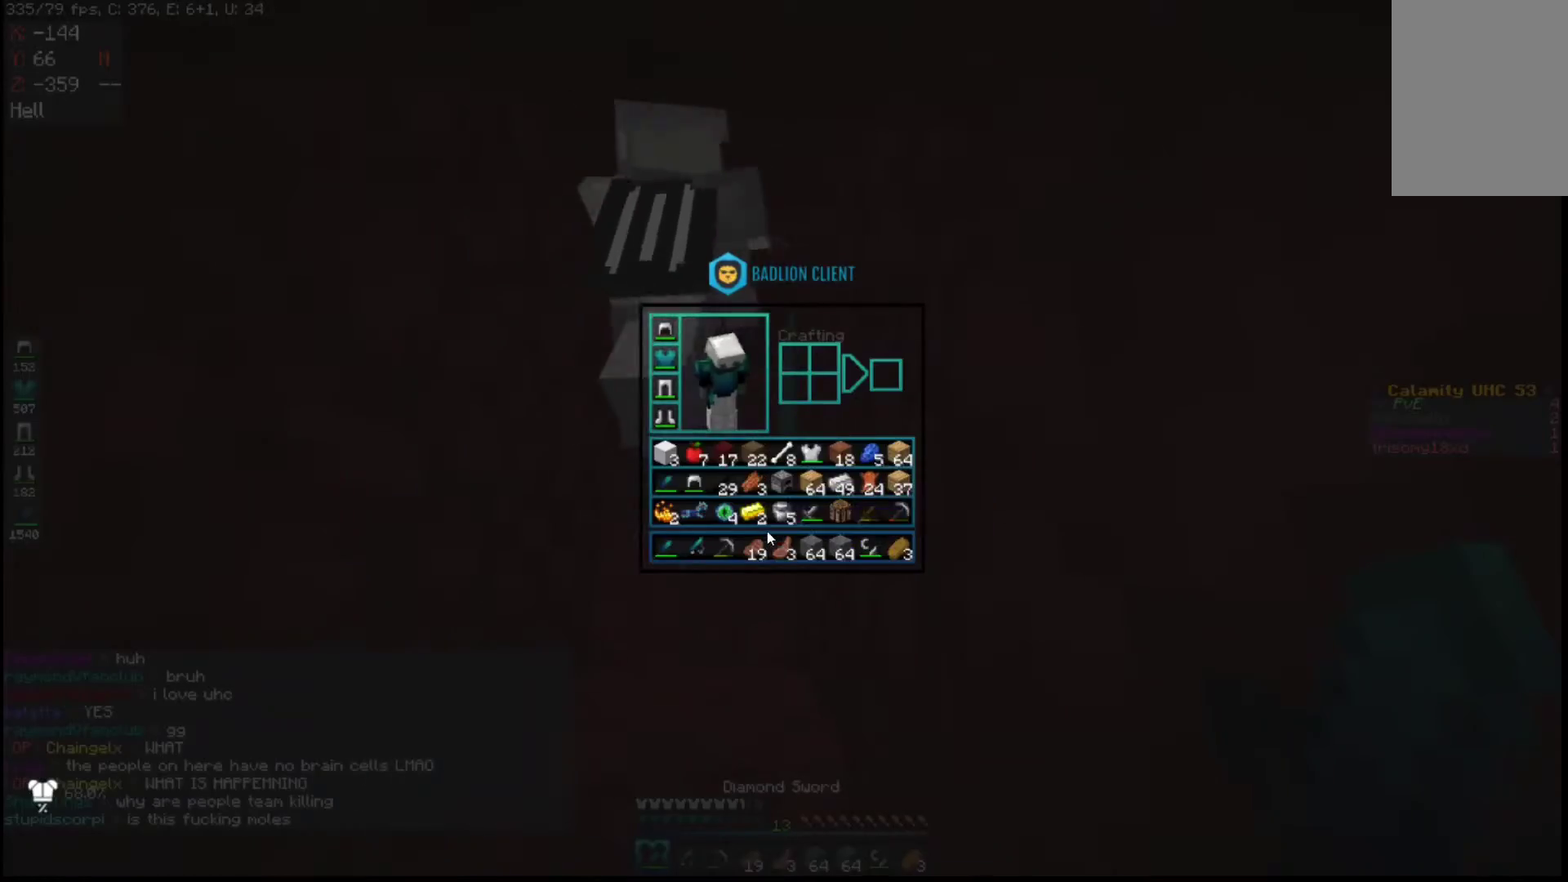
{"keys": ["w"], "mouse": [], "events": [[267, "w", "down"]]}
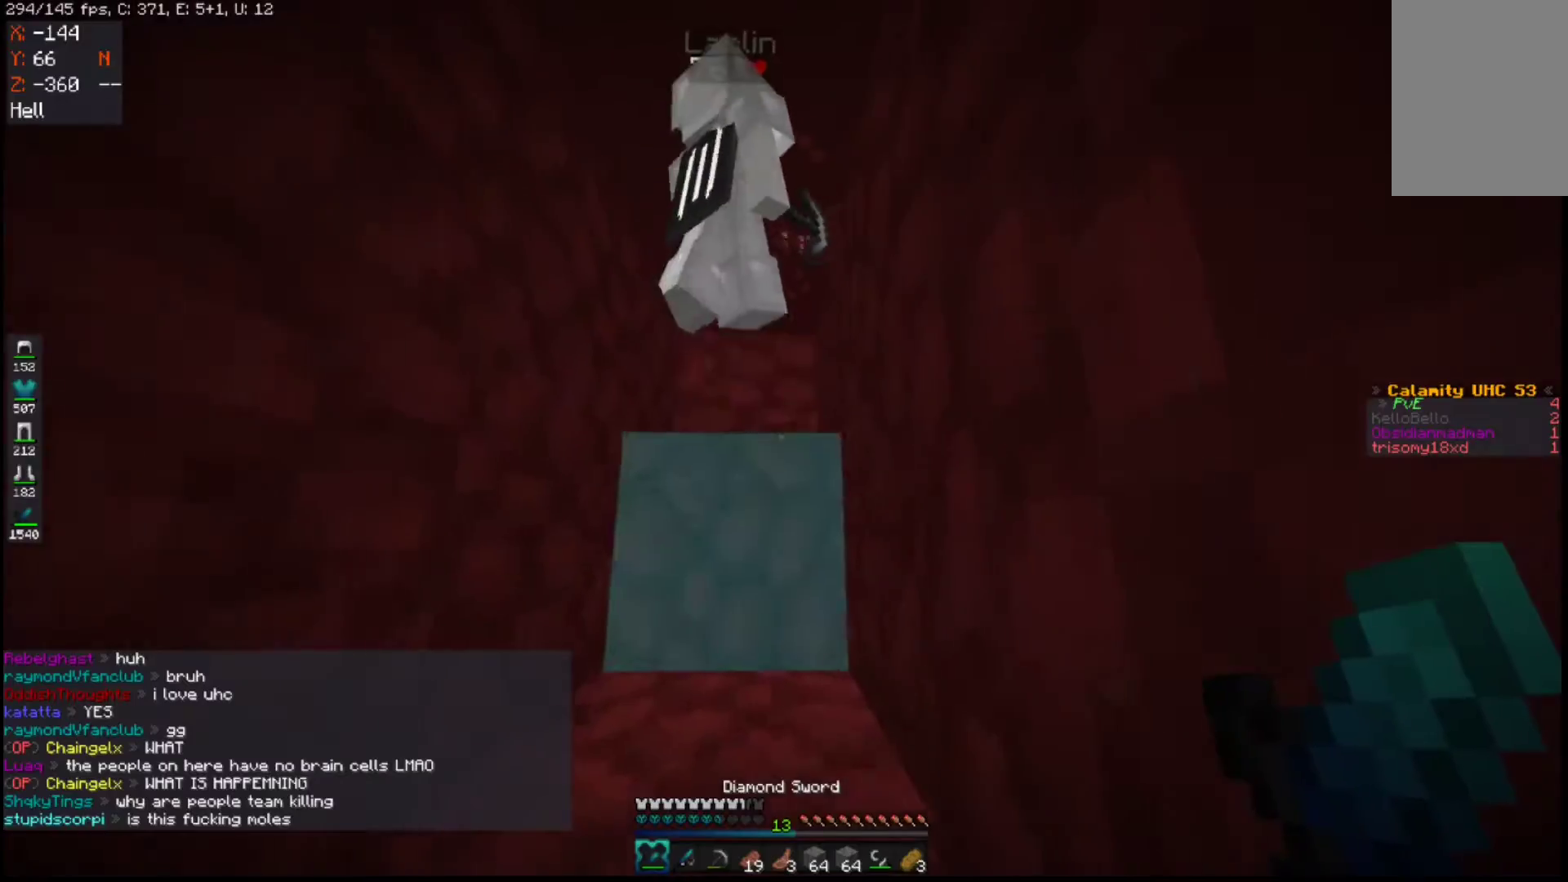
{"keys": ["w"], "mouse": [], "events": [[17, "space", "down"], [333, "space", "up"]]}
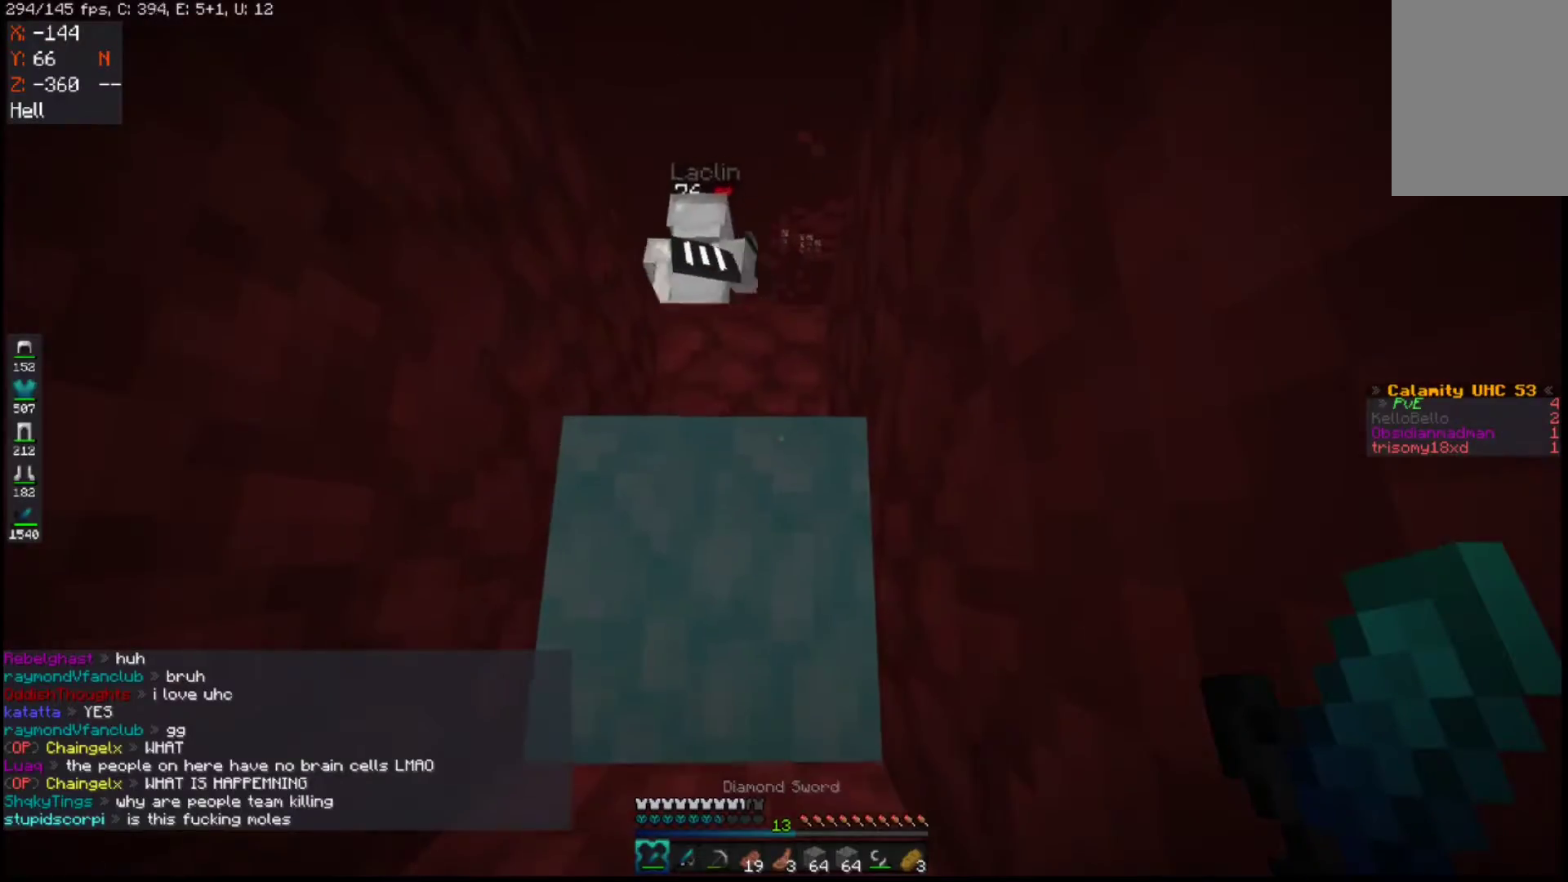
{"keys": ["w"], "mouse": [], "events": [[117, "space", "down"], [383, "space", "up"]]}
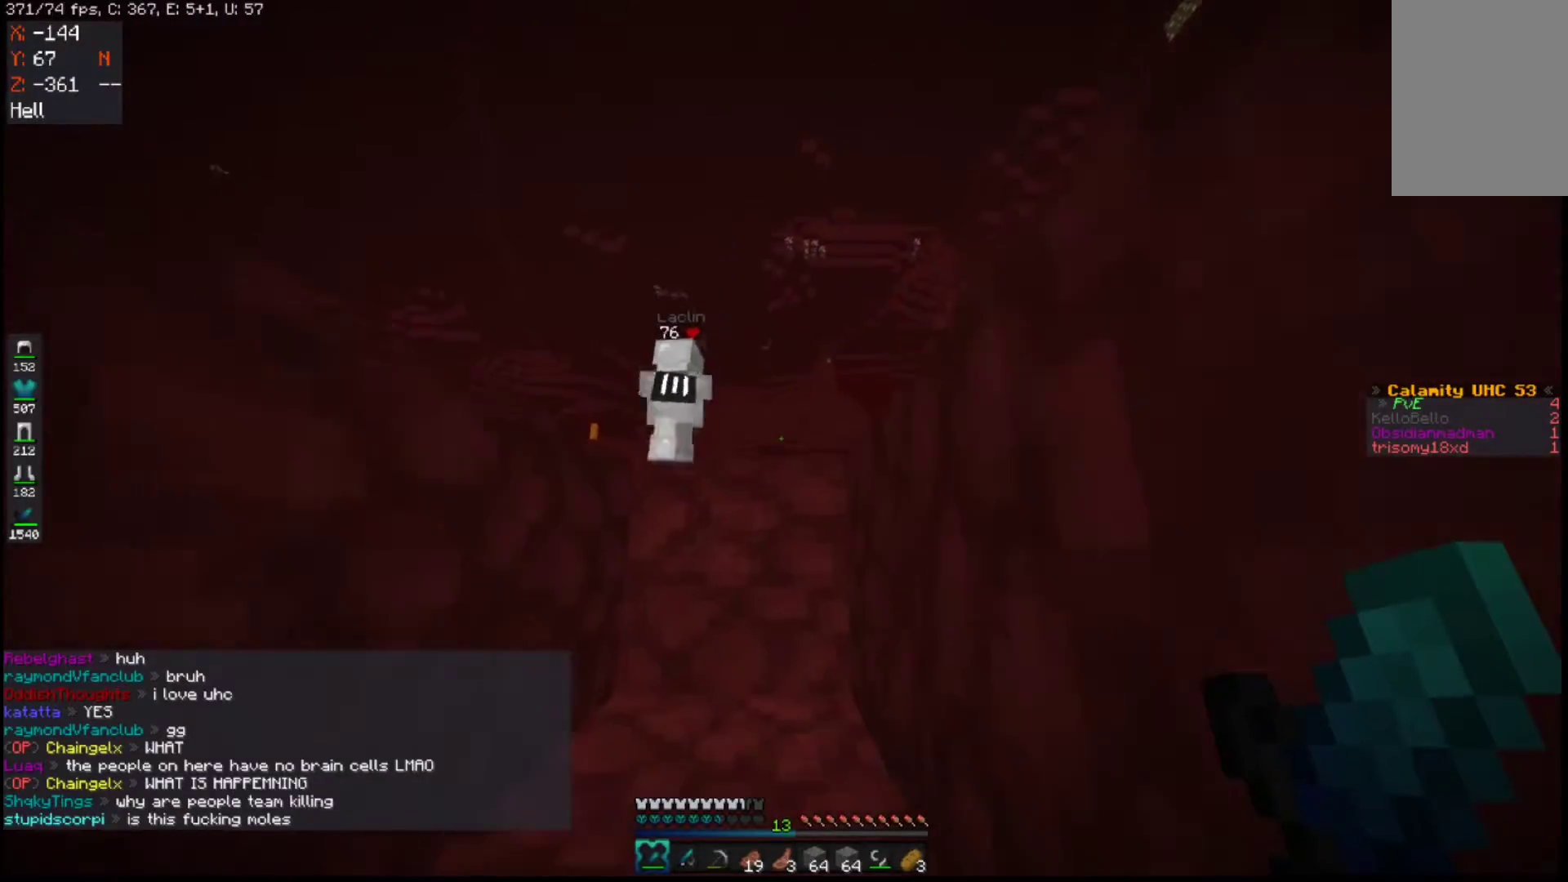
{"keys": ["space", "w"], "mouse": [], "events": [[17, "space", "down"], [283, "space", "up"], [467, "space", "down"]]}
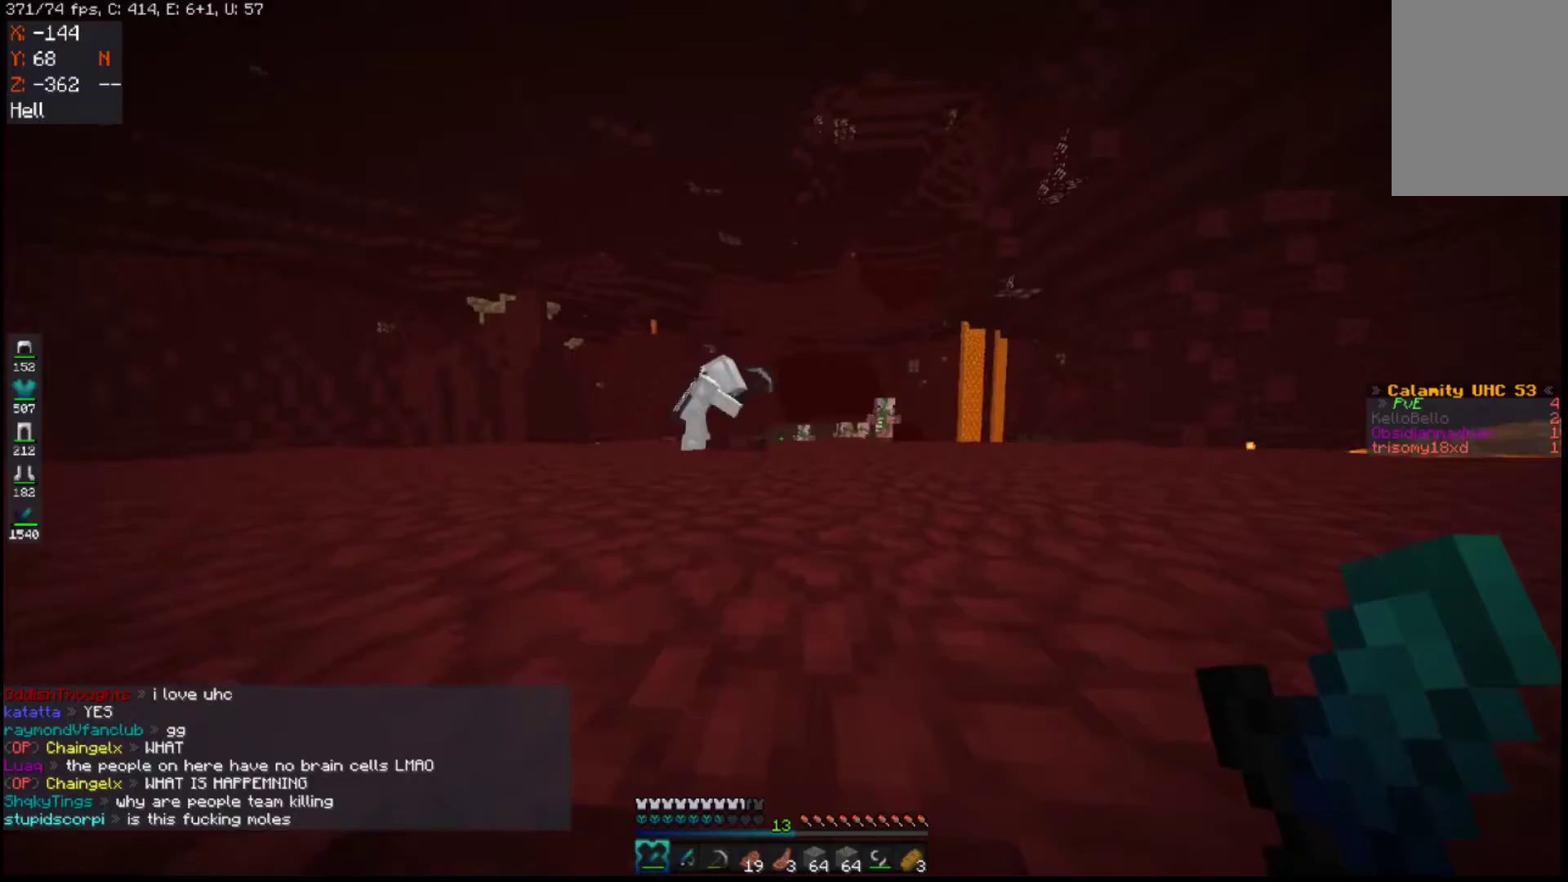
{"keys": ["space", "w"], "mouse": [], "events": [[233, "space", "up"], [417, "space", "down"]]}
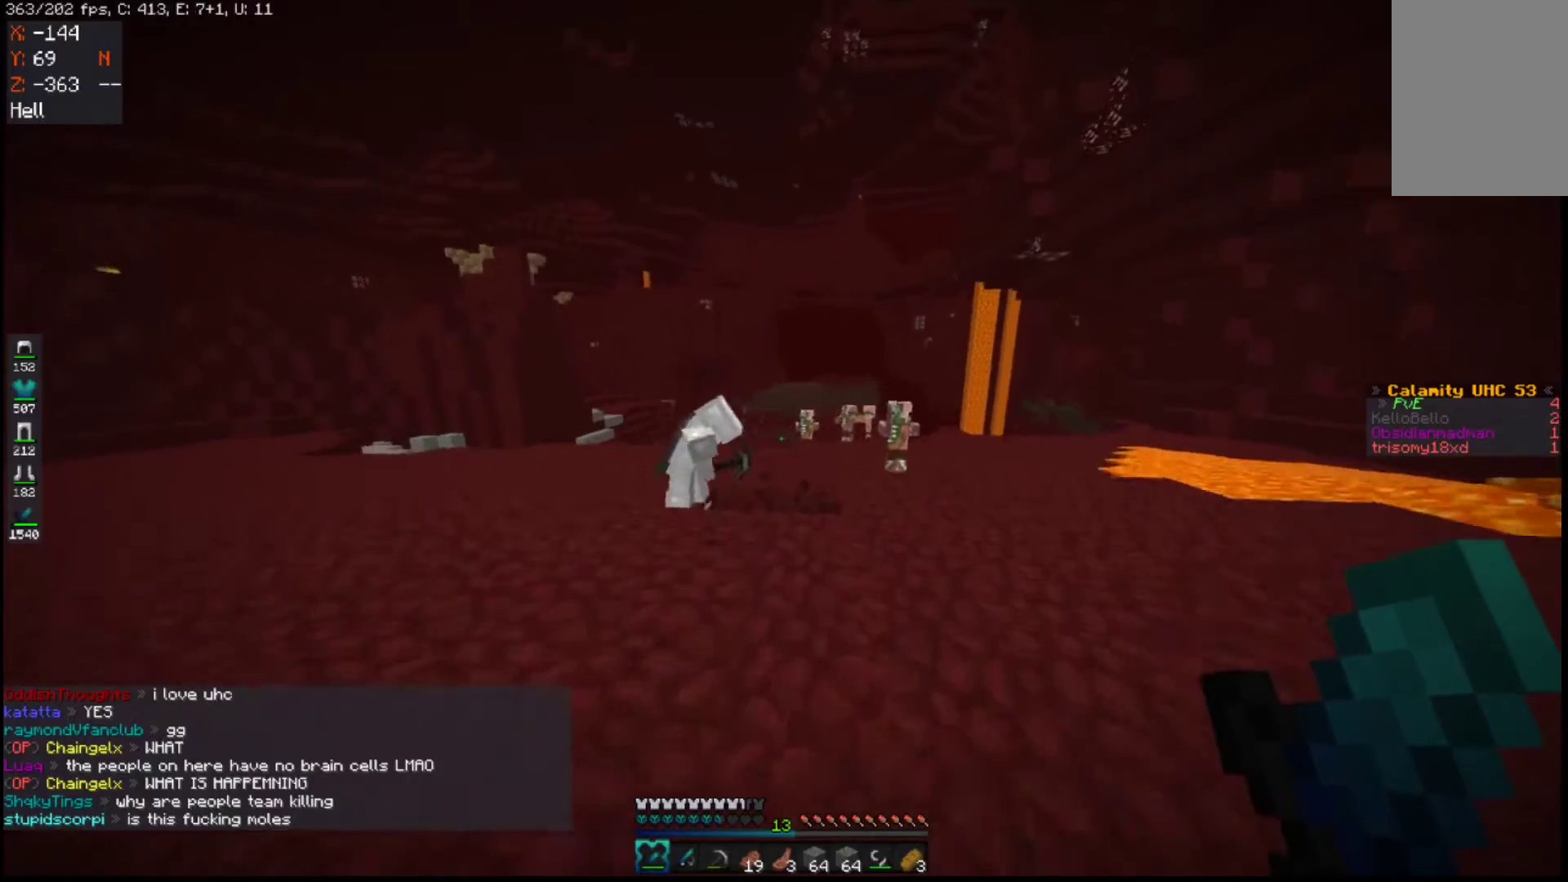
{"keys": ["w"], "mouse": [], "events": [[183, "space", "up"]]}
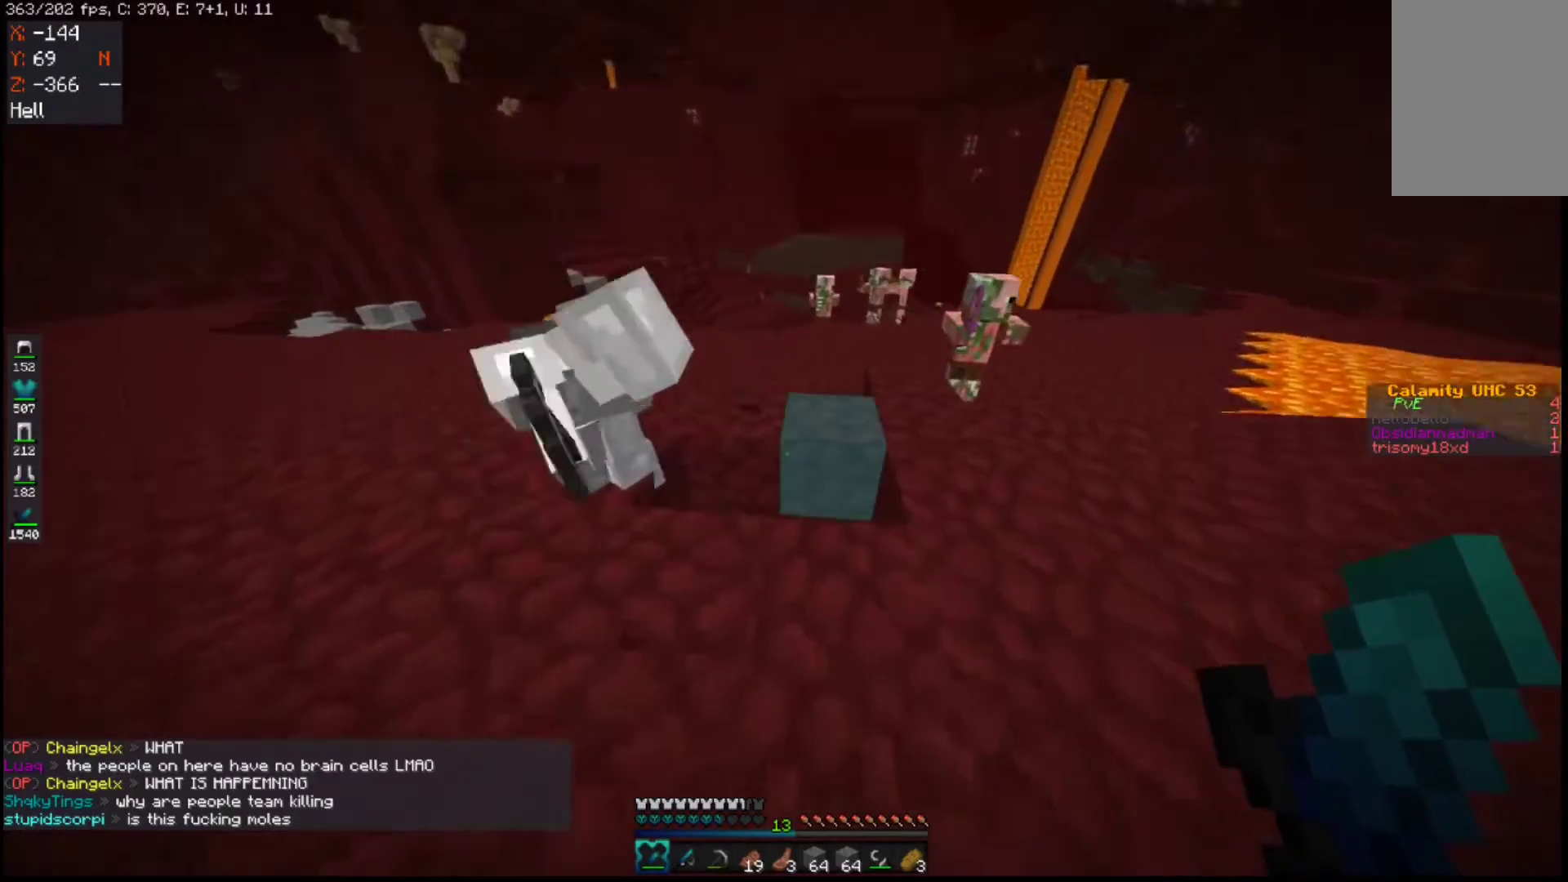
{"keys": [], "mouse": [], "events": [[33, "w", "up"]]}
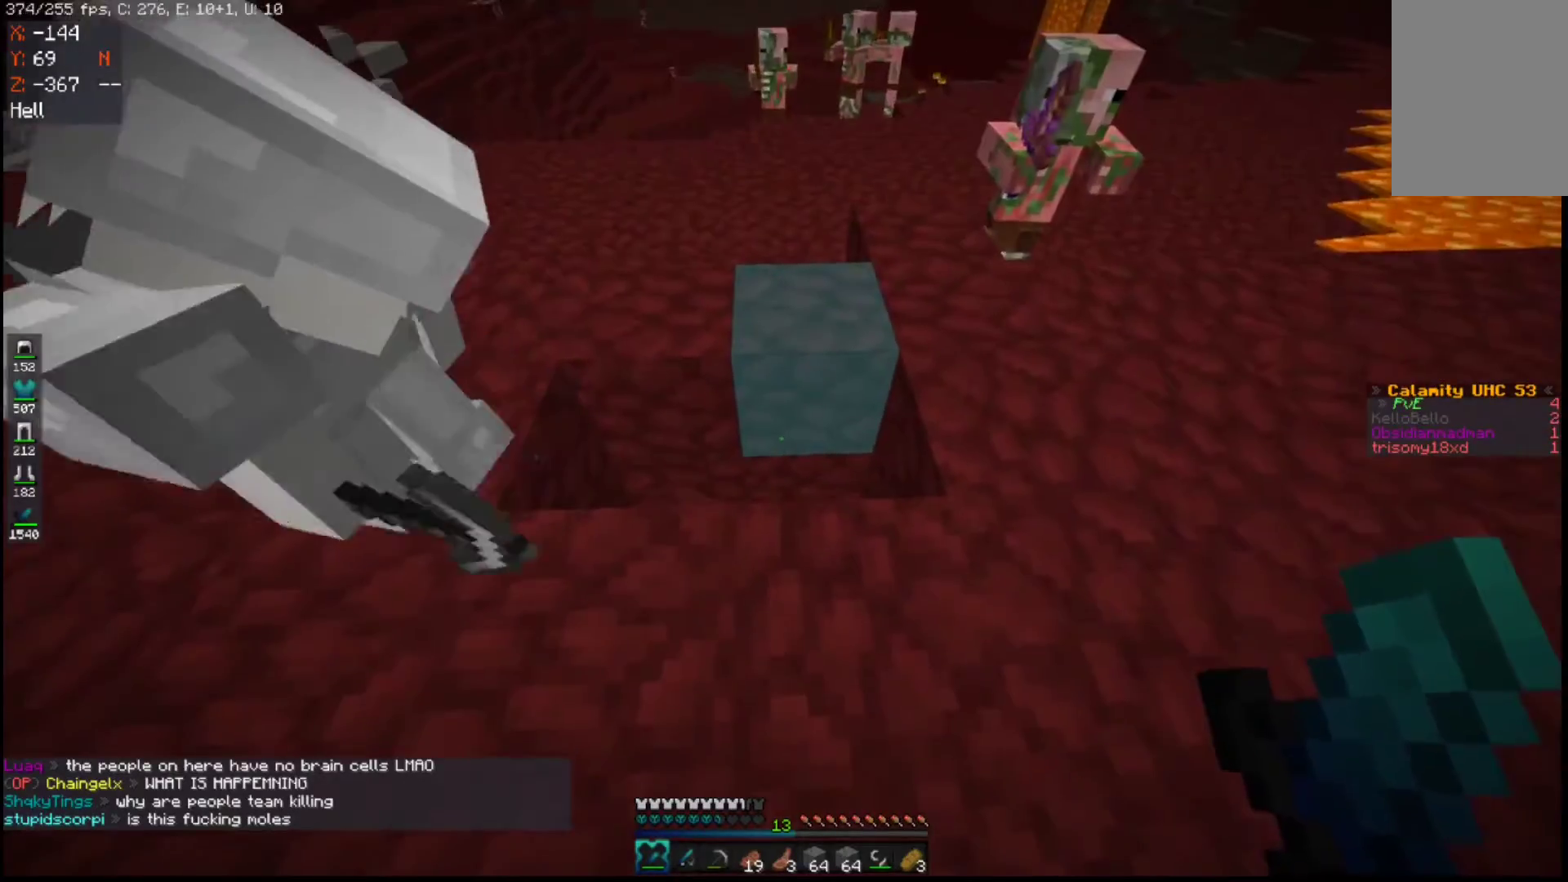
{"keys": [], "mouse": [], "events": []}